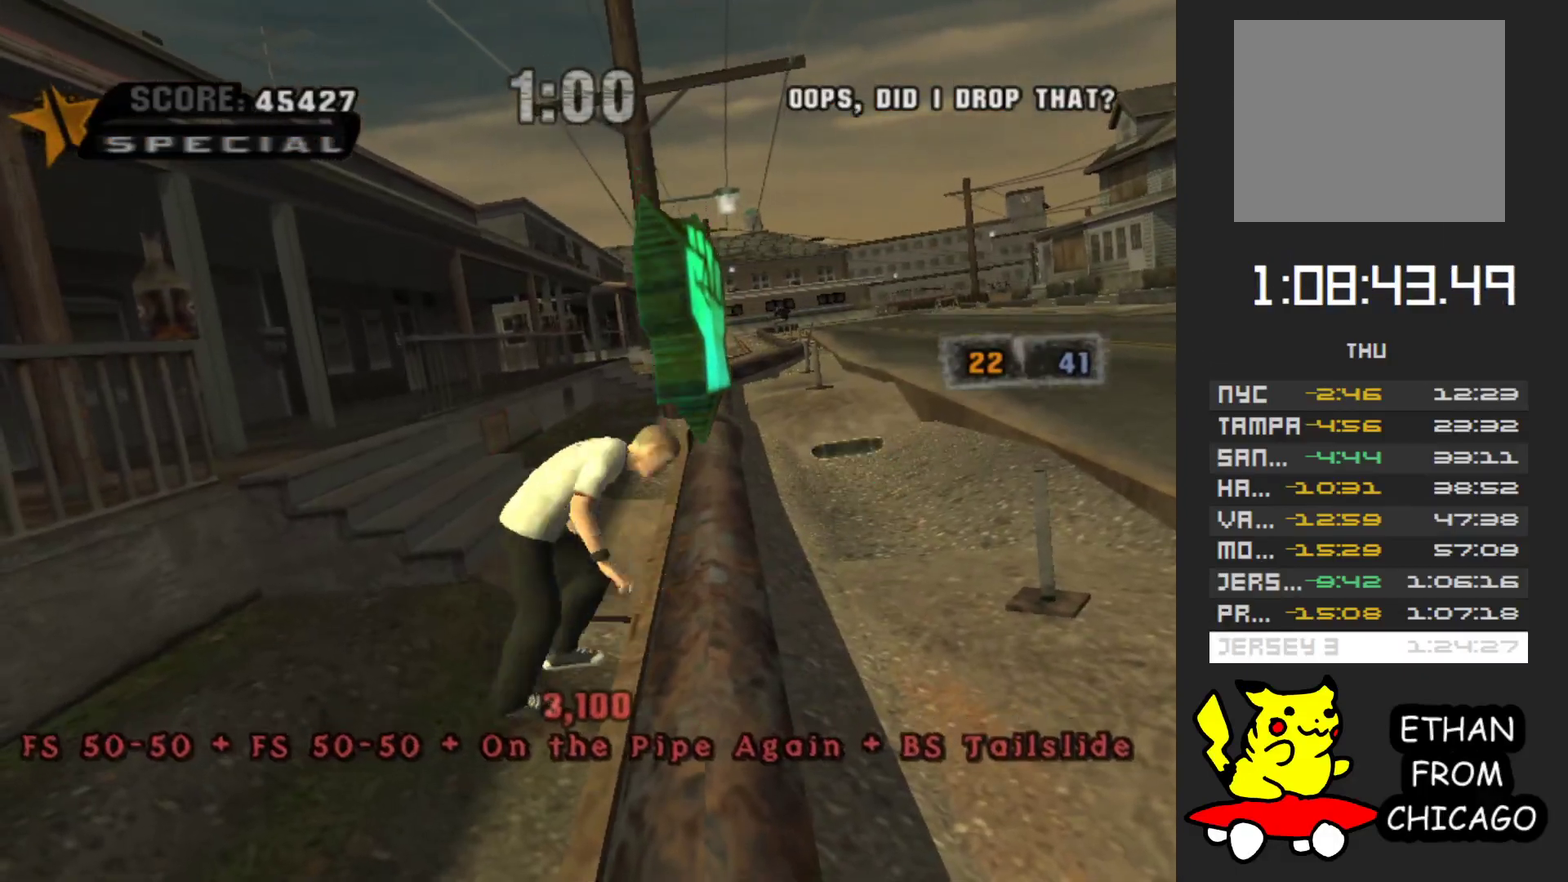
Gameplay with a controller (Xbox layout); each line is a JSON object with the inputs held at the frame after it. "events" lists button and stick changes between this image and that frame as [ms after this image, input, new state], when the widget could be followed in between. Not read: L3 R3.
{"buttons": ["A"], "left_stick": "up-right", "right_stick": "center", "events": [[183, "left_stick", "center"], [350, "left_stick", "up-right"]]}
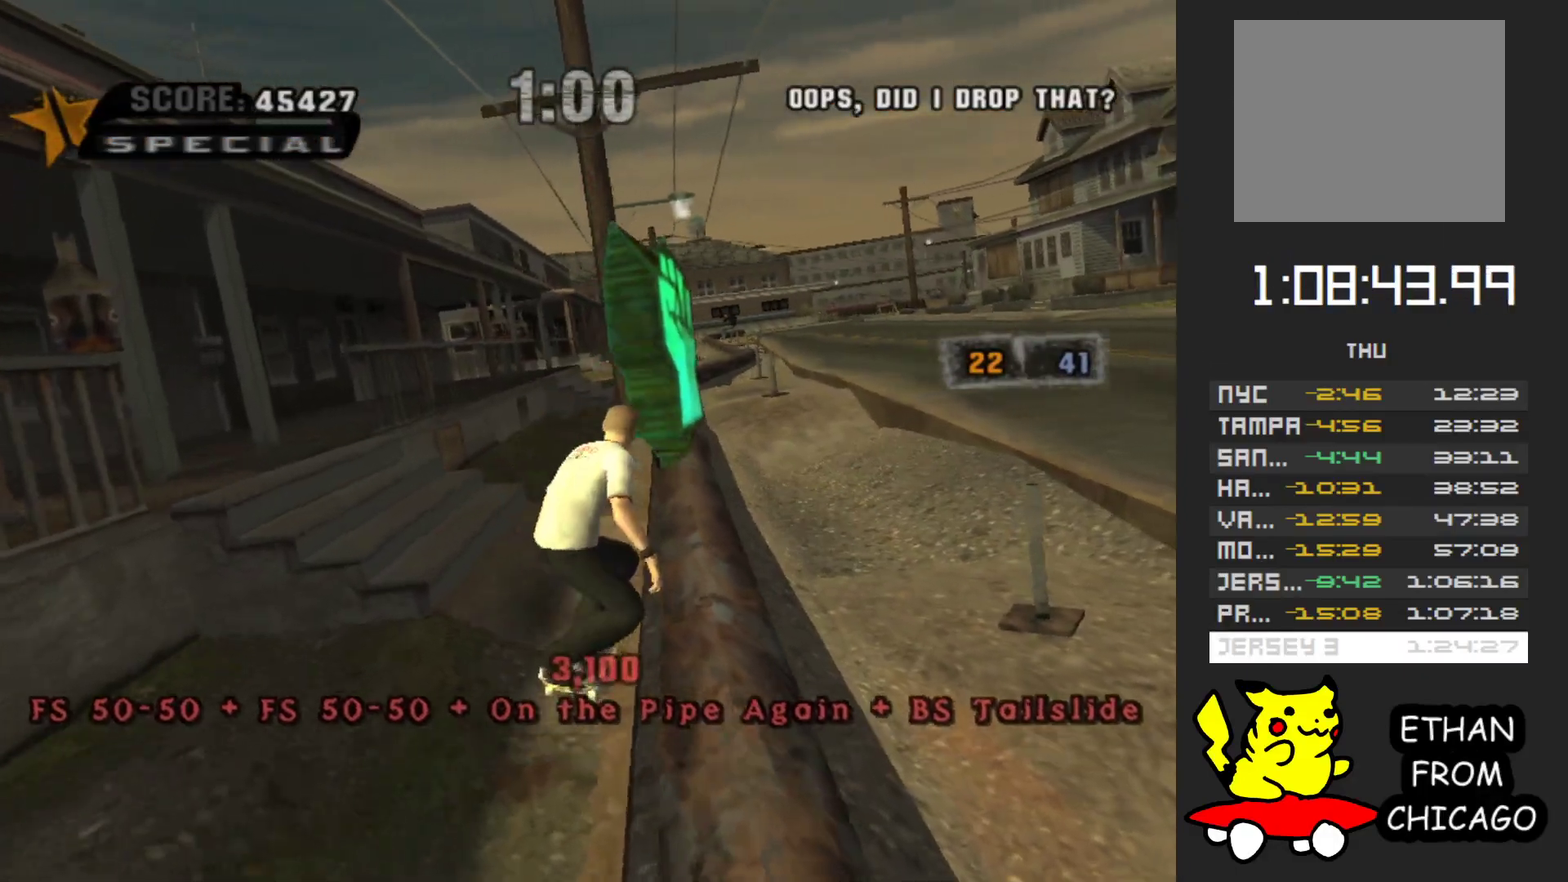
{"buttons": ["A"], "left_stick": "center", "right_stick": "center", "events": [[83, "left_stick", "center"], [100, "A", "up"], [133, "Y", "down"], [250, "Y", "up"], [367, "A", "down"]]}
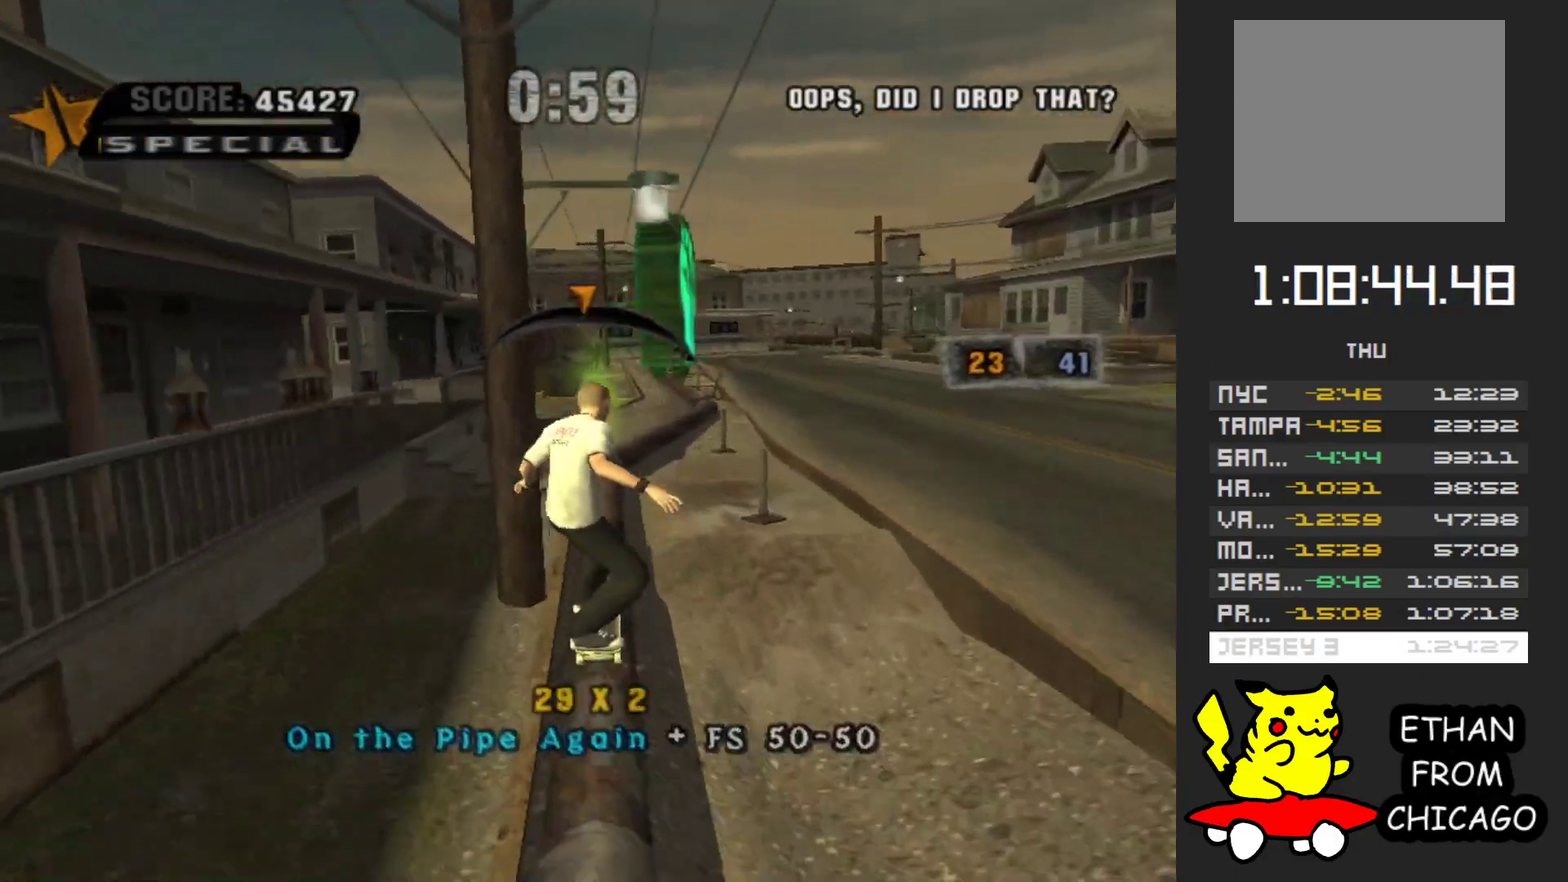
{"buttons": ["A"], "left_stick": "center", "right_stick": "center", "events": [[217, "left_stick", "right"], [267, "left_stick", "center"]]}
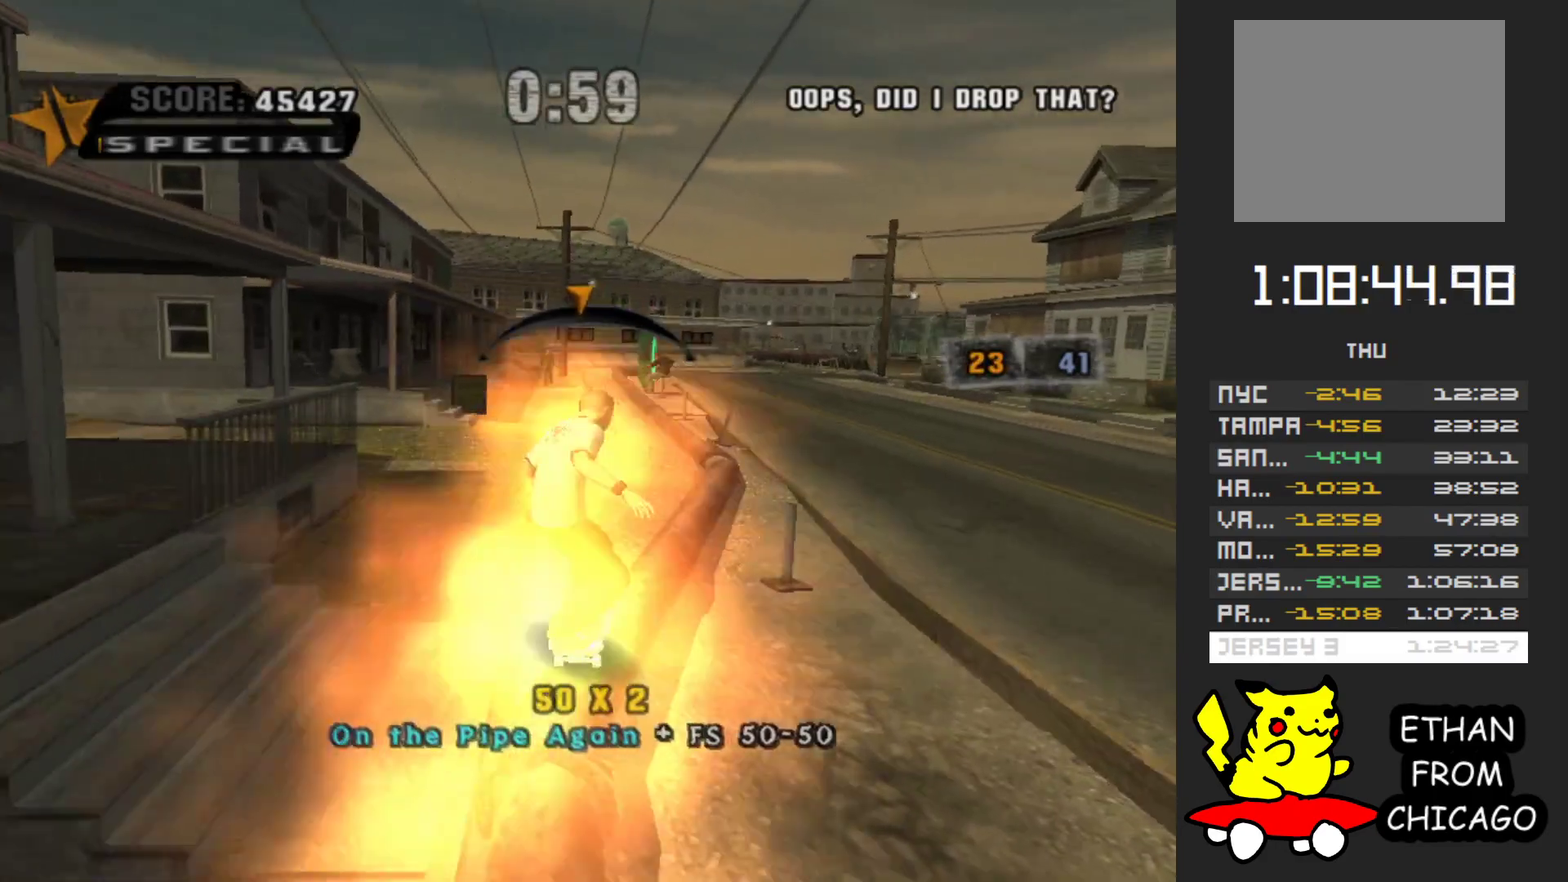
{"buttons": ["Y"], "left_stick": "up-left", "right_stick": "center", "events": [[50, "A", "up"], [100, "left_stick", "up"], [400, "left_stick", "up-left"], [467, "Y", "down"]]}
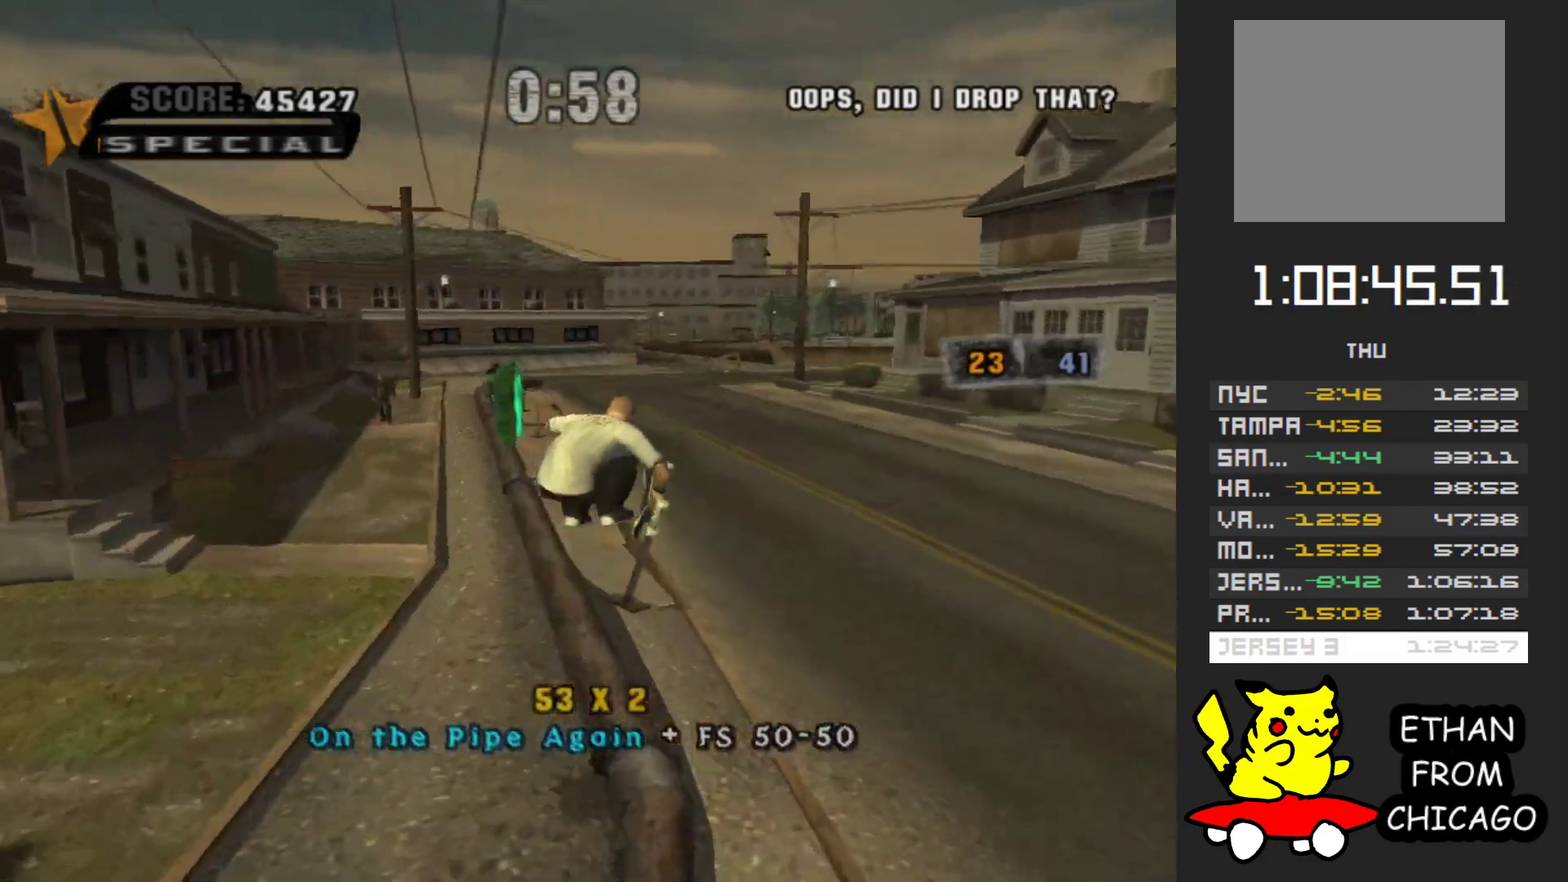
{"buttons": ["A"], "left_stick": "up-left", "right_stick": "center", "events": [[17, "left_stick", "up"], [83, "Y", "up"], [183, "A", "down"], [183, "left_stick", "center"], [450, "left_stick", "up-left"]]}
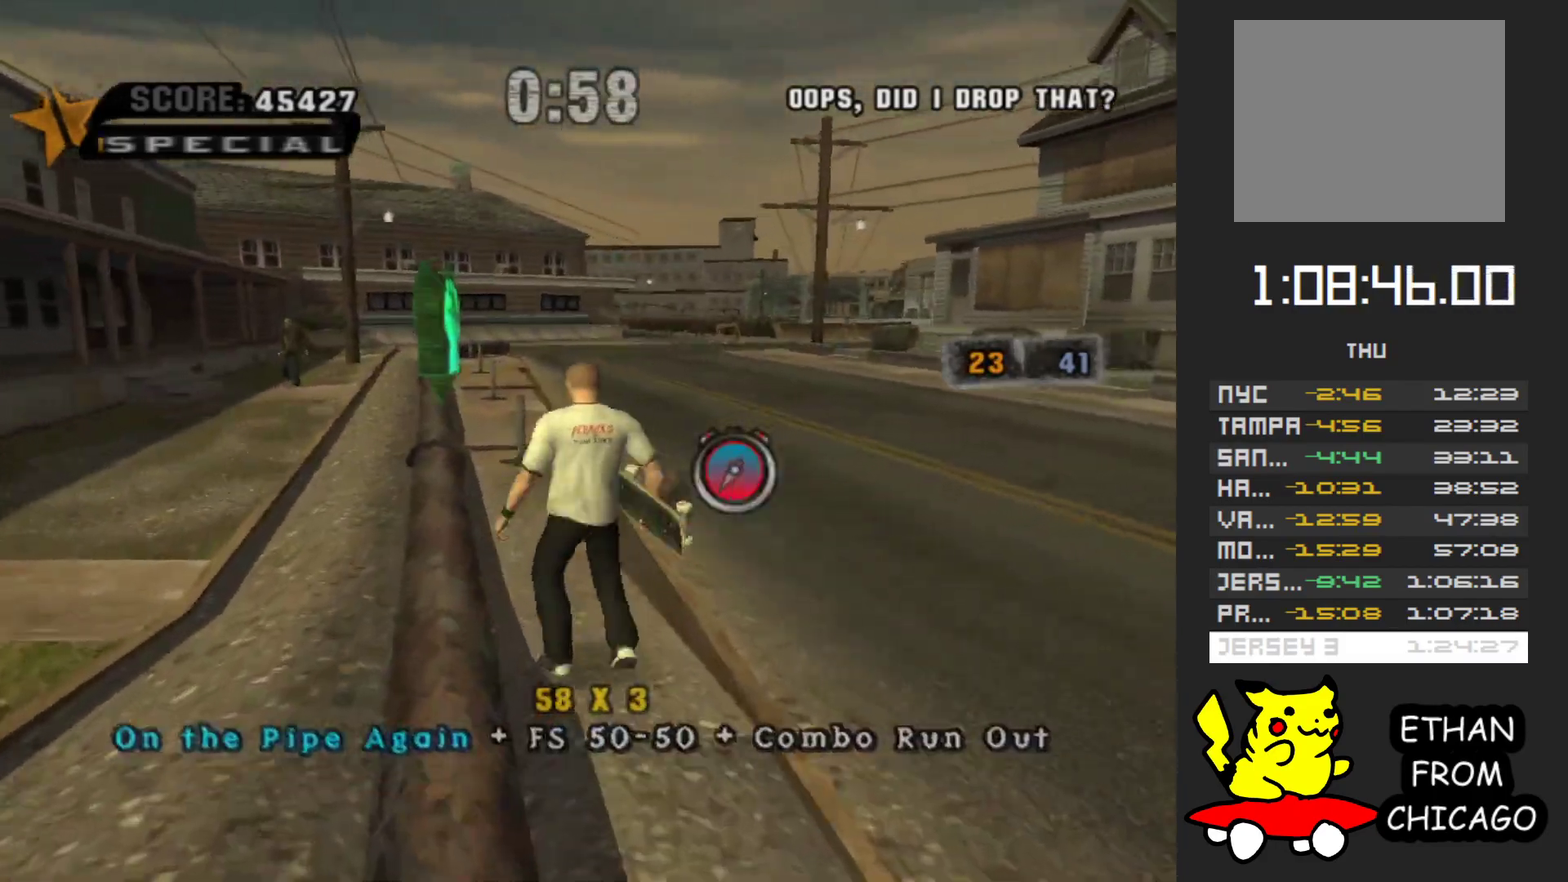
{"buttons": ["A"], "left_stick": "center", "right_stick": "center", "events": [[33, "A", "up"], [33, "Y", "down"], [33, "left_stick", "up"], [183, "left_stick", "center"], [217, "Y", "up"], [317, "A", "down"]]}
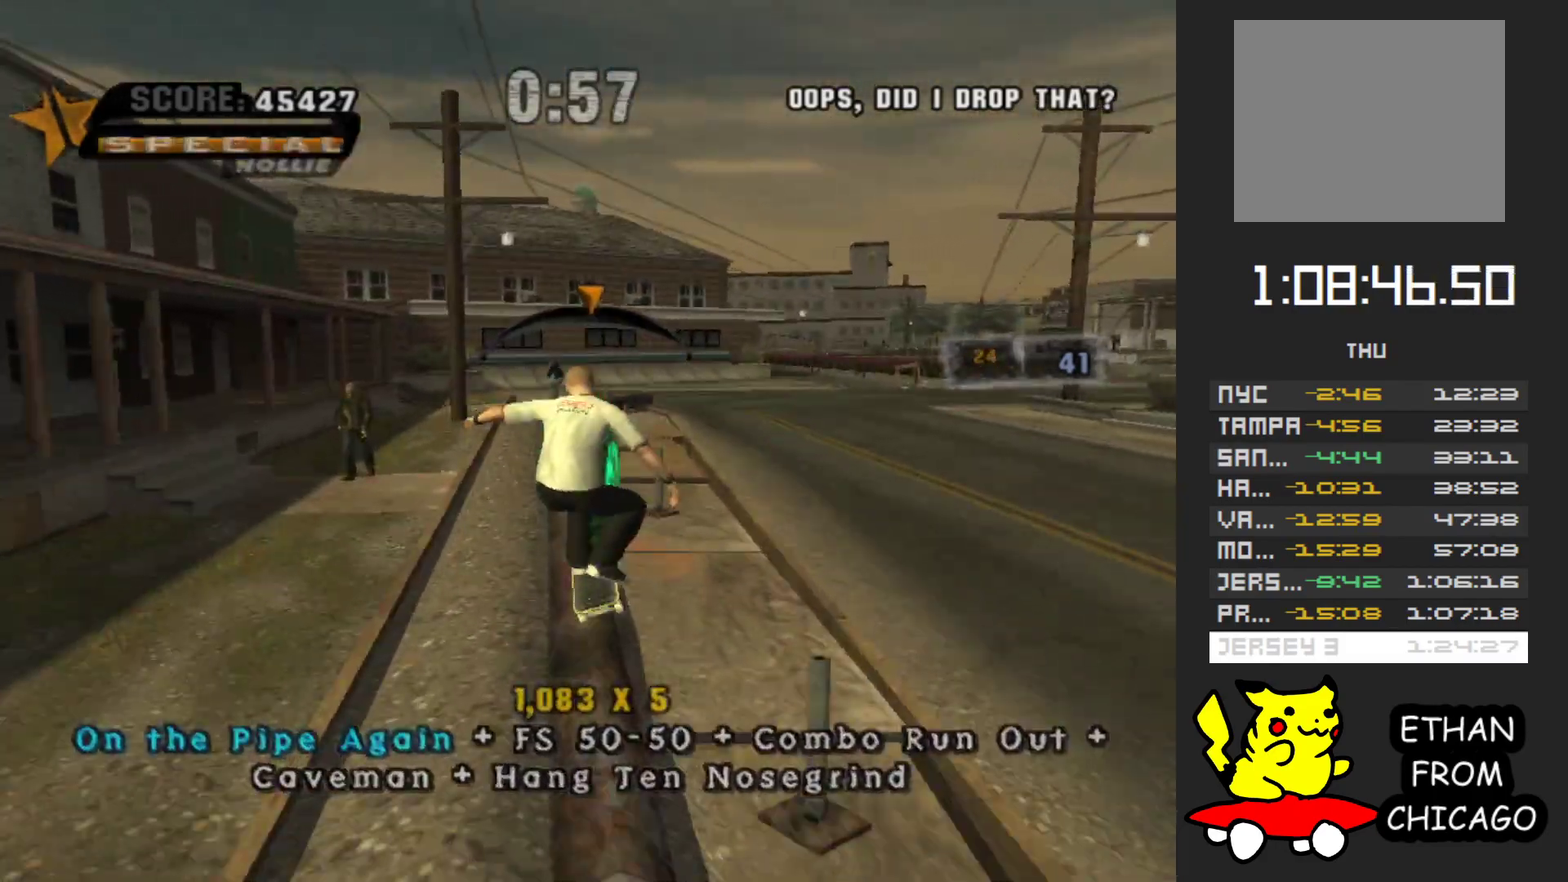
{"buttons": [], "left_stick": "up-right", "right_stick": "center", "events": [[17, "left_stick", "right"], [100, "left_stick", "center"], [217, "A", "up"], [250, "left_stick", "up"], [450, "left_stick", "up-right"]]}
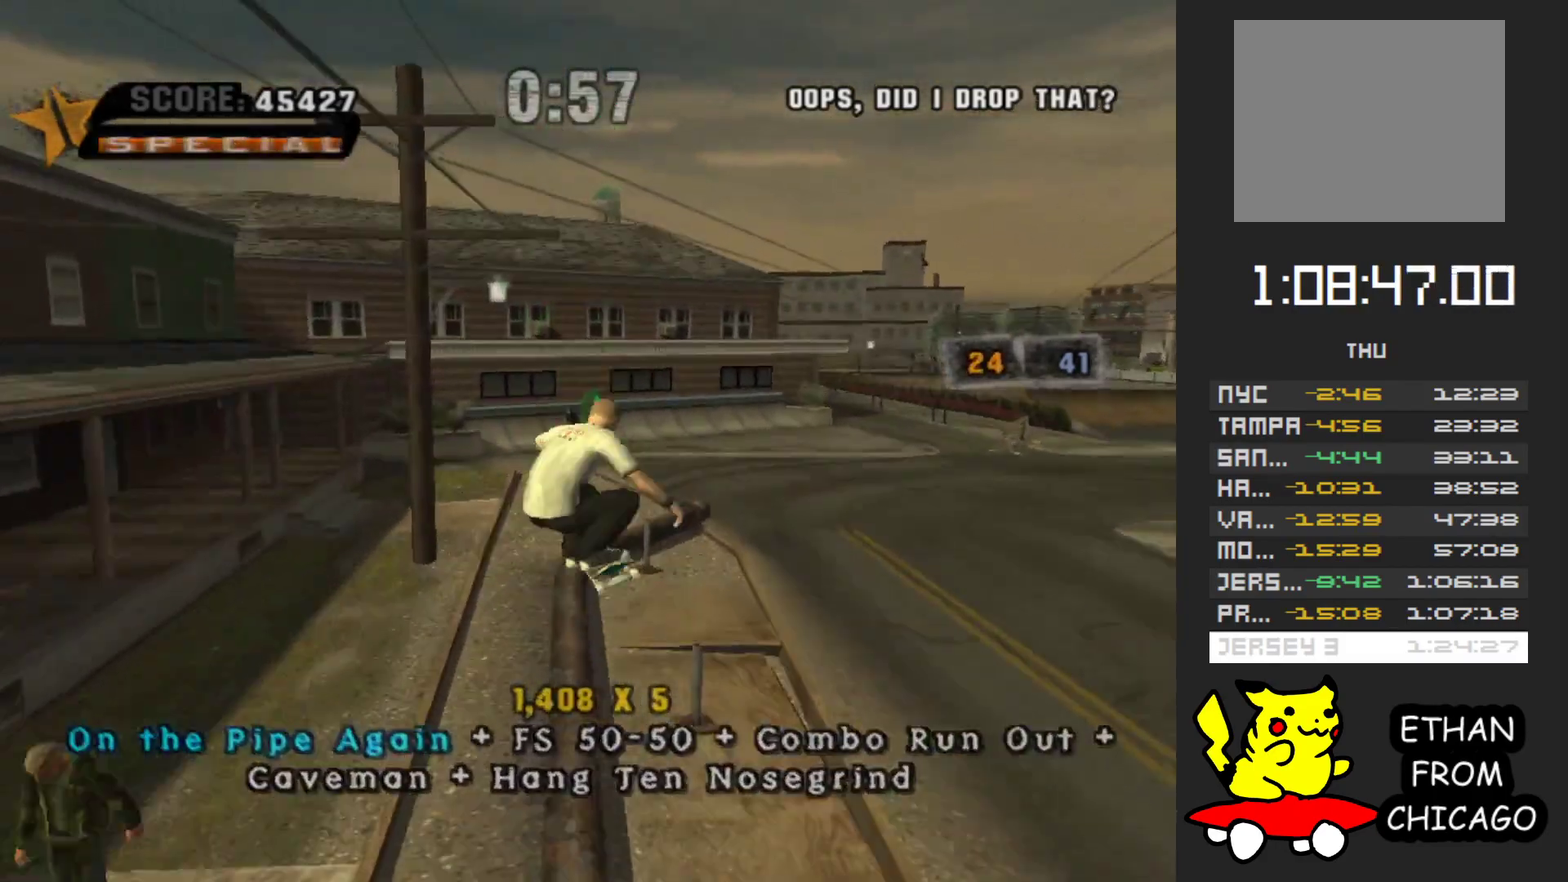
{"buttons": ["A"], "left_stick": "up", "right_stick": "center", "events": [[17, "left_stick", "up"], [167, "Y", "down"], [367, "Y", "up"], [467, "A", "down"]]}
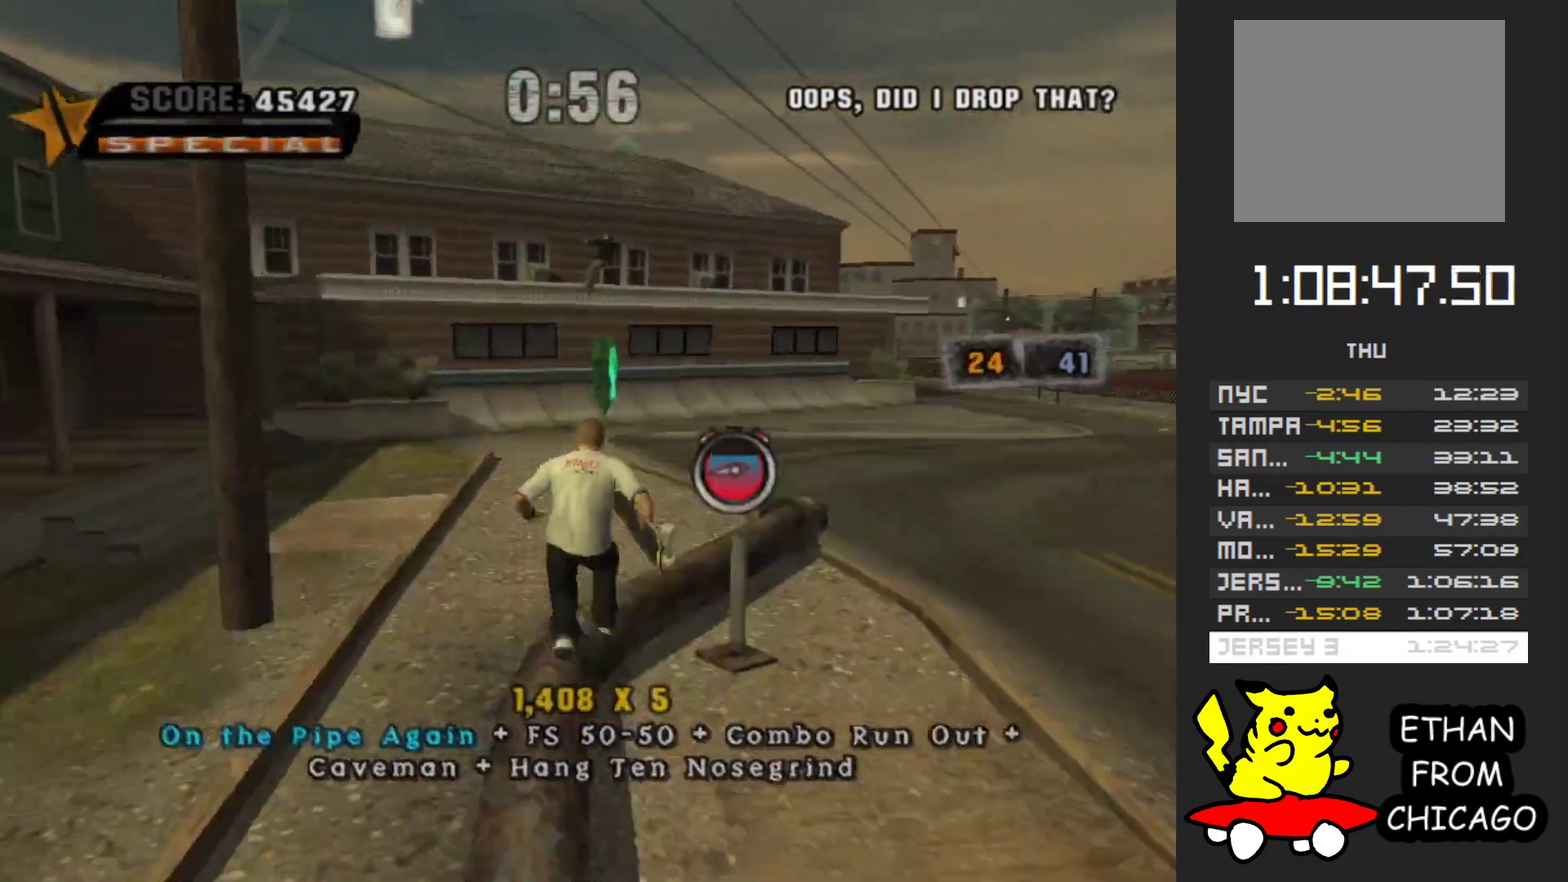
{"buttons": [], "left_stick": "up", "right_stick": "center", "events": [[33, "A", "up"]]}
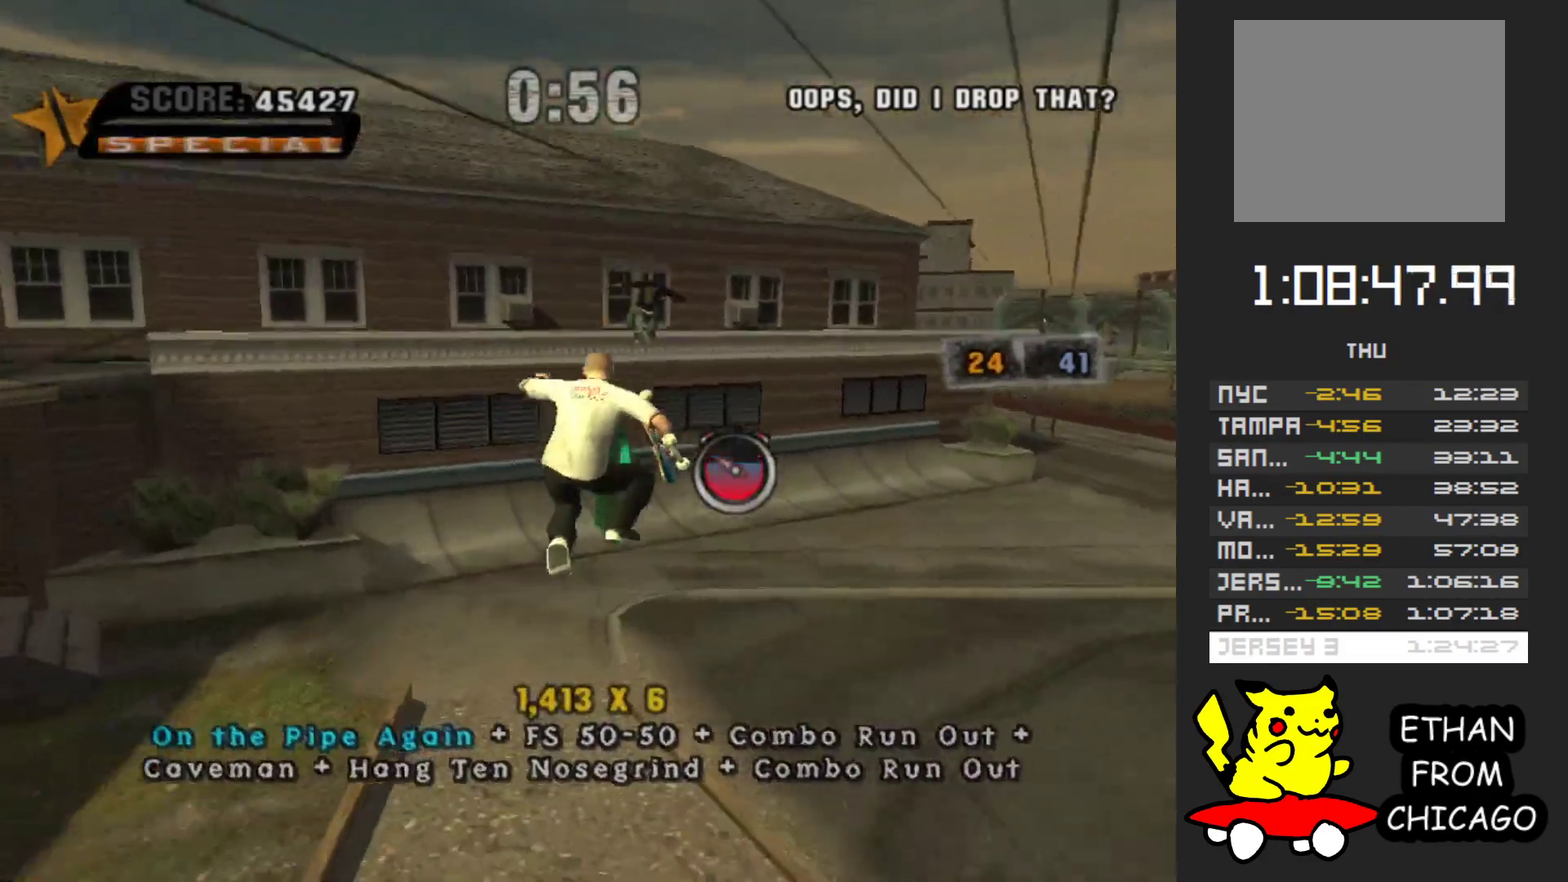
{"buttons": [], "left_stick": "right", "right_stick": "right", "events": [[83, "right_stick", "right"], [283, "left_stick", "up-right"], [350, "left_stick", "right"]]}
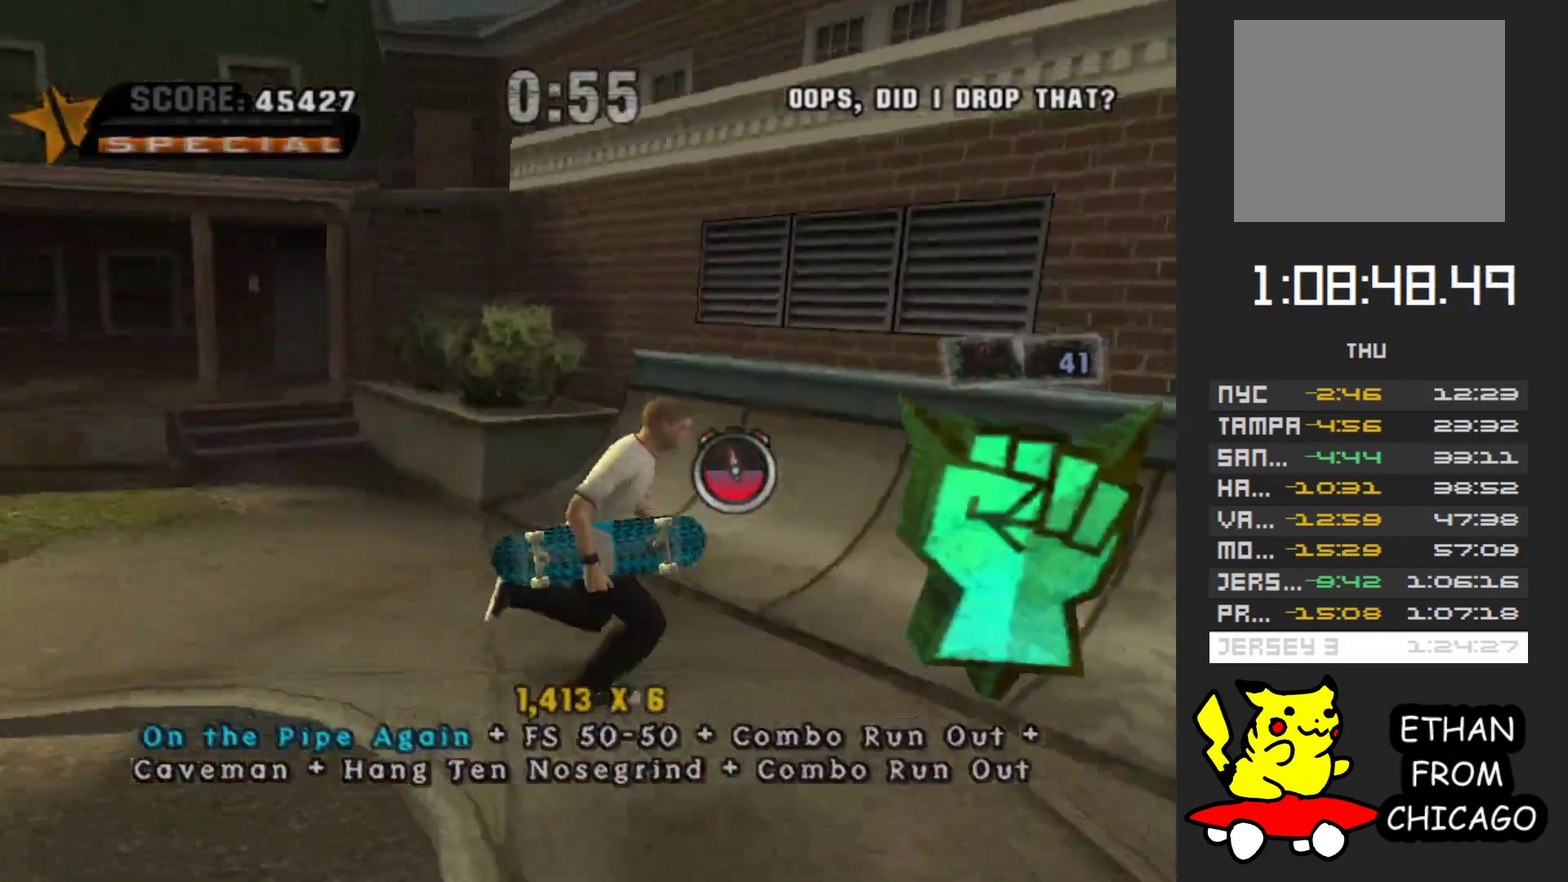
{"buttons": [], "left_stick": "up", "right_stick": "center", "events": [[17, "left_stick", "down-right"], [67, "left_stick", "down"], [150, "left_stick", "left"], [217, "left_stick", "up-left"], [317, "right_stick", "center"], [350, "left_stick", "up"]]}
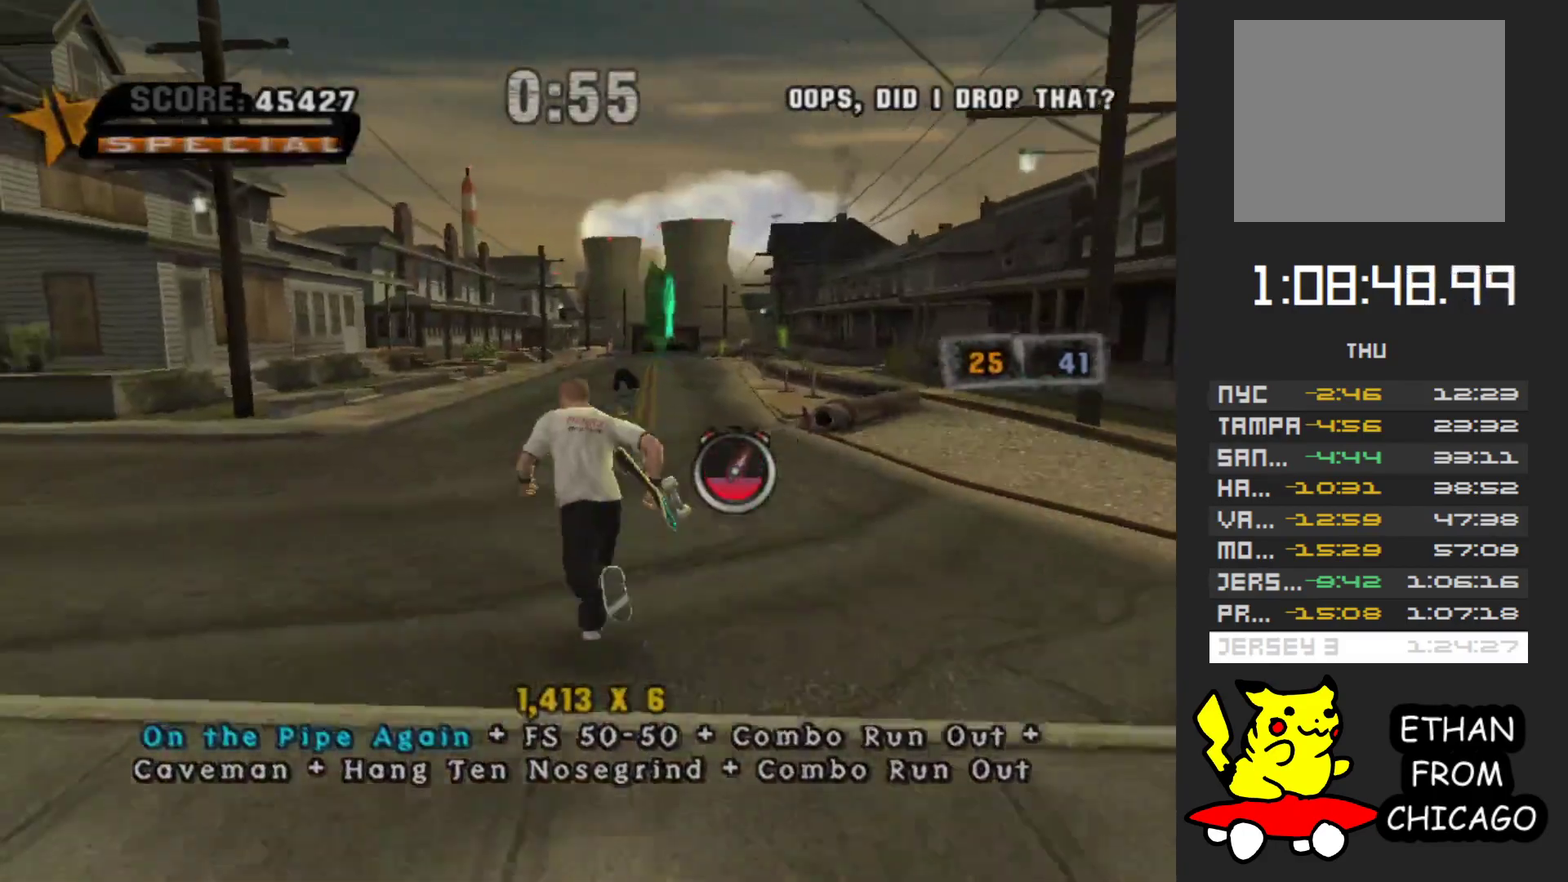
{"buttons": ["A"], "left_stick": "center", "right_stick": "center", "events": [[200, "left_stick", "up-right"], [250, "A", "down"], [283, "left_stick", "right"], [500, "left_stick", "center"]]}
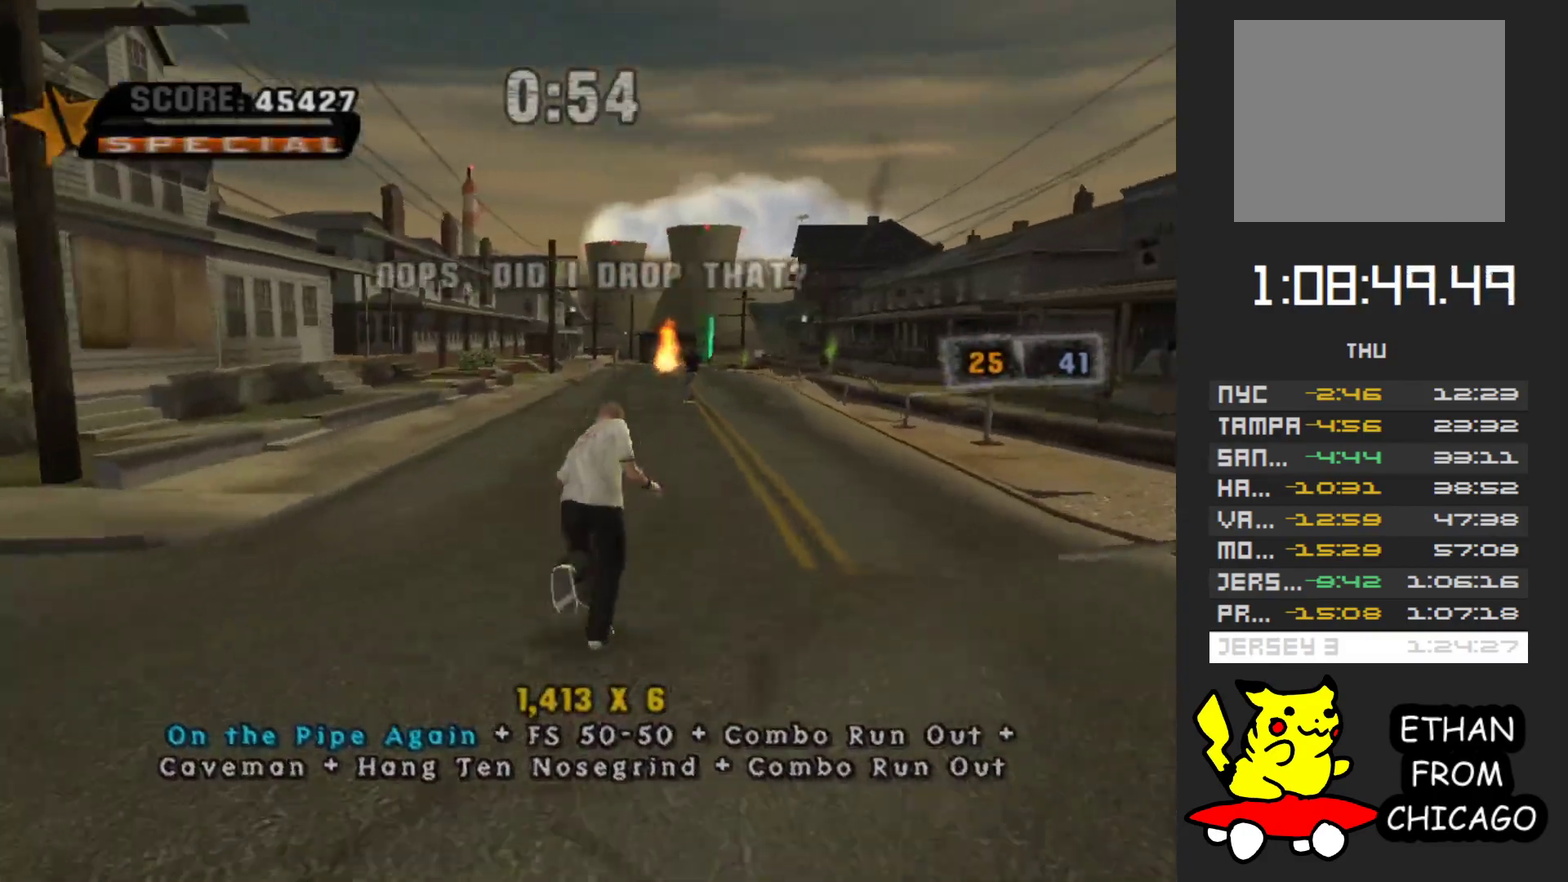
{"buttons": [], "left_stick": "center", "right_stick": "center", "events": [[117, "A", "up"], [117, "X", "down"], [183, "X", "up"], [183, "left_stick", "down"], [300, "left_stick", "center"]]}
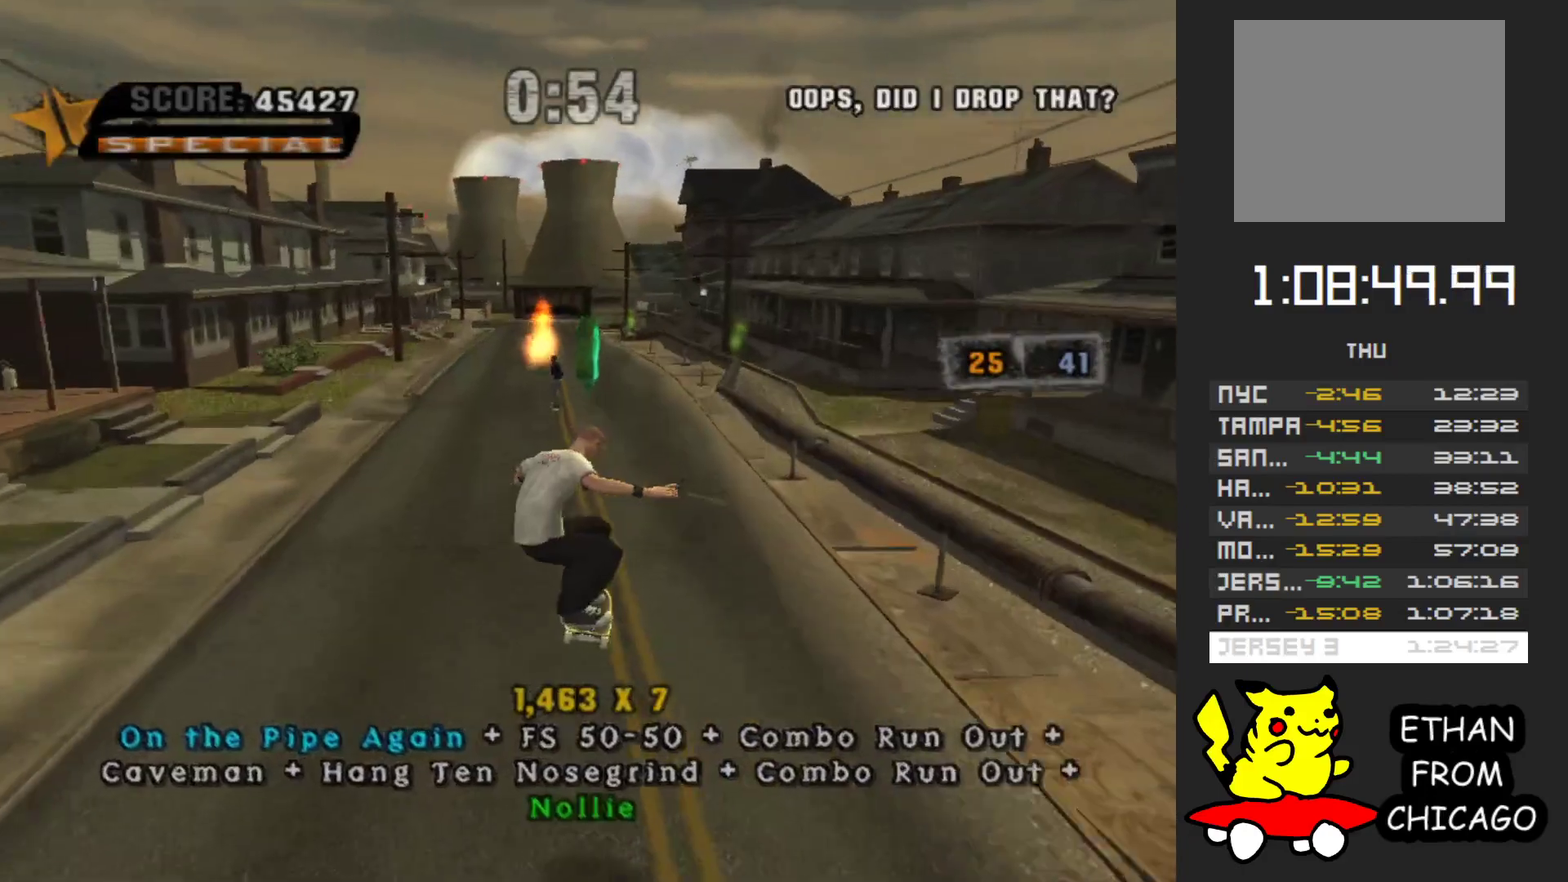
{"buttons": ["A"], "left_stick": "up-left", "right_stick": "center", "events": [[133, "A", "down"], [467, "left_stick", "up-left"]]}
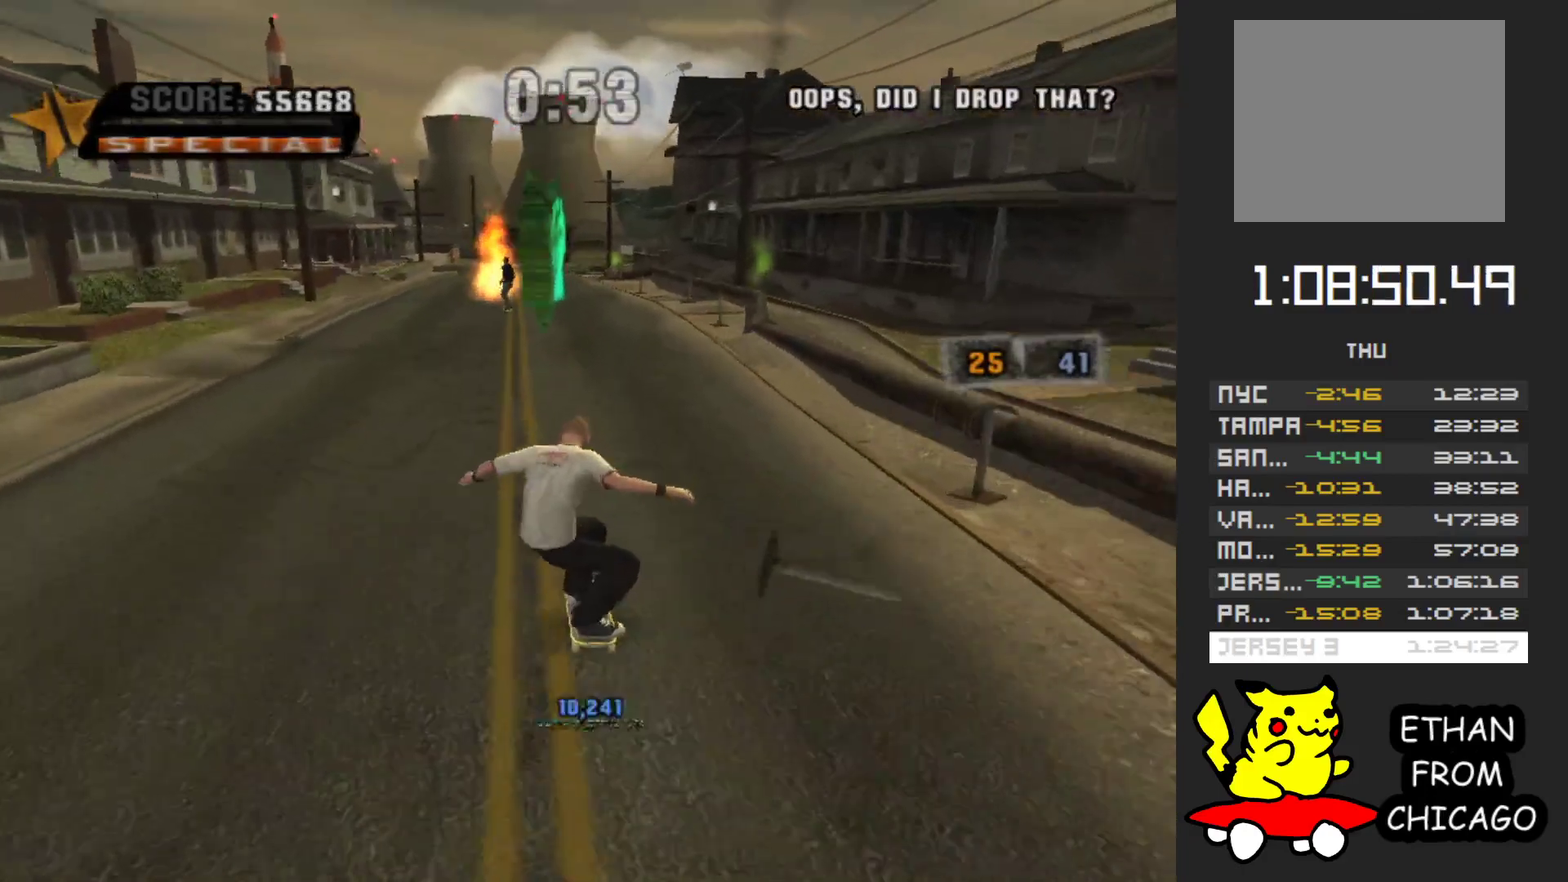
{"buttons": ["A"], "left_stick": "center", "right_stick": "center", "events": [[67, "left_stick", "center"], [300, "left_stick", "right"], [383, "left_stick", "center"]]}
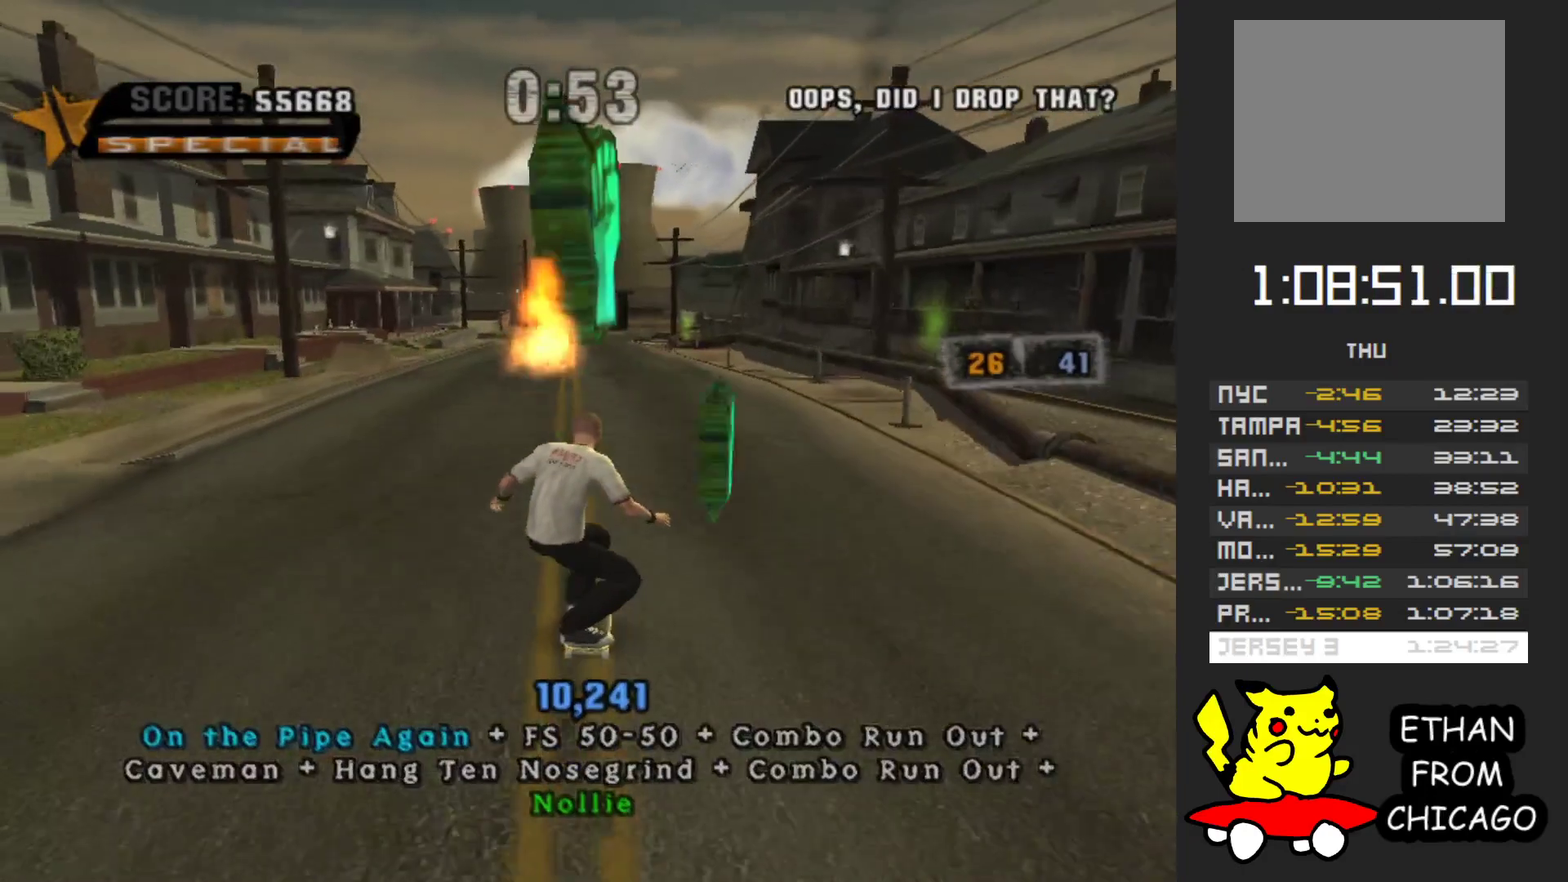
{"buttons": [], "left_stick": "up", "right_stick": "center", "events": [[117, "left_stick", "up-left"], [183, "left_stick", "center"], [300, "left_stick", "up"], [417, "left_stick", "center"], [467, "A", "up"], [500, "left_stick", "up"]]}
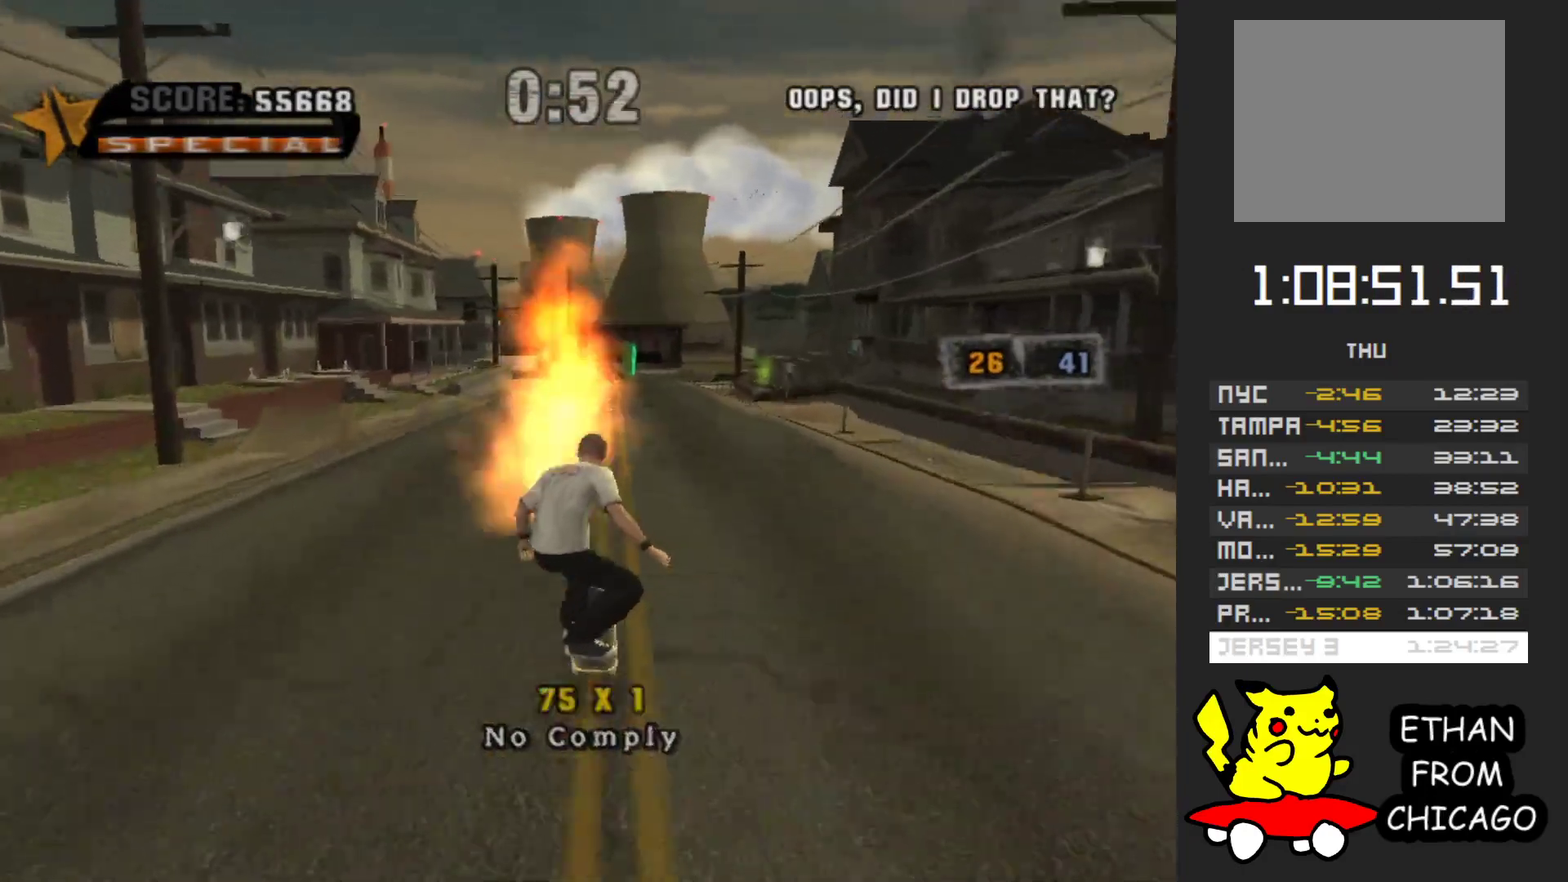
{"buttons": ["A"], "left_stick": "center", "right_stick": "center", "events": [[67, "left_stick", "center"], [500, "A", "down"]]}
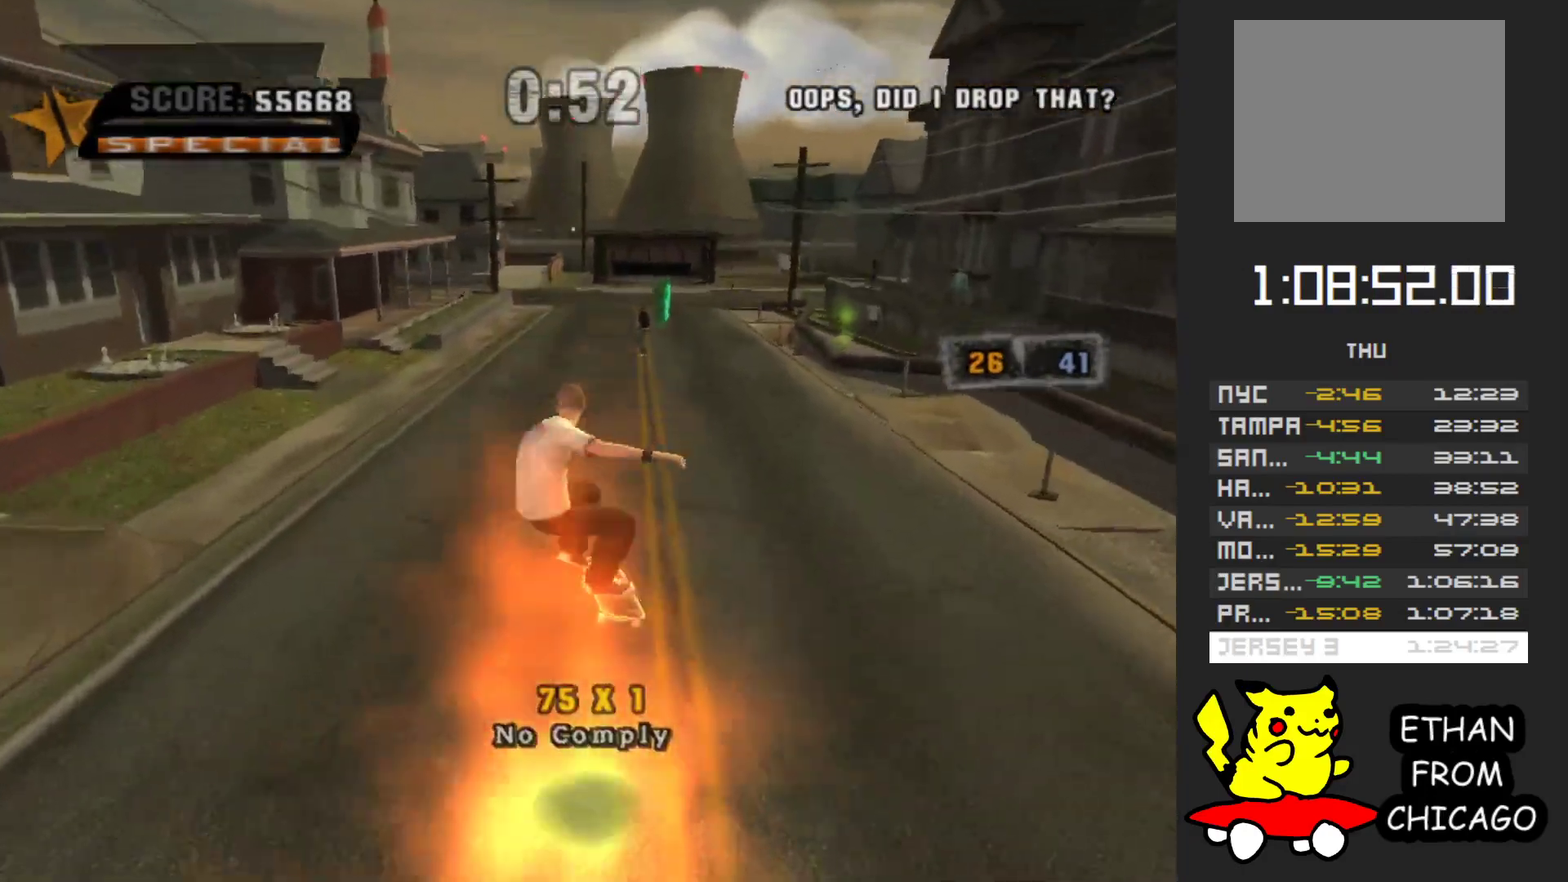
{"buttons": ["A"], "left_stick": "center", "right_stick": "center", "events": [[183, "left_stick", "right"], [267, "left_stick", "center"]]}
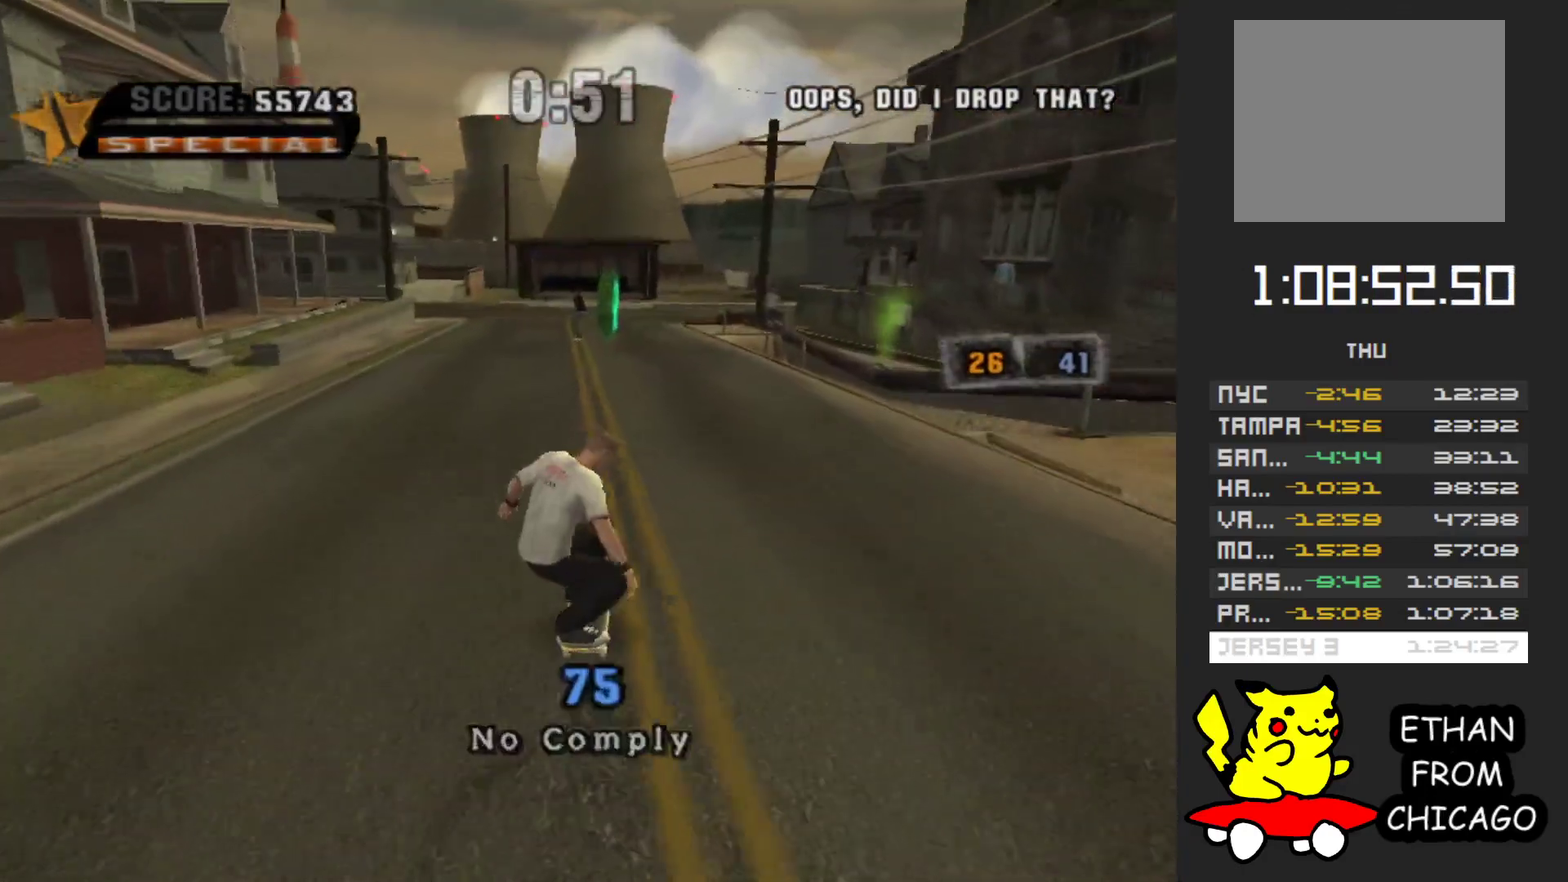
{"buttons": ["A"], "left_stick": "center", "right_stick": "center", "events": []}
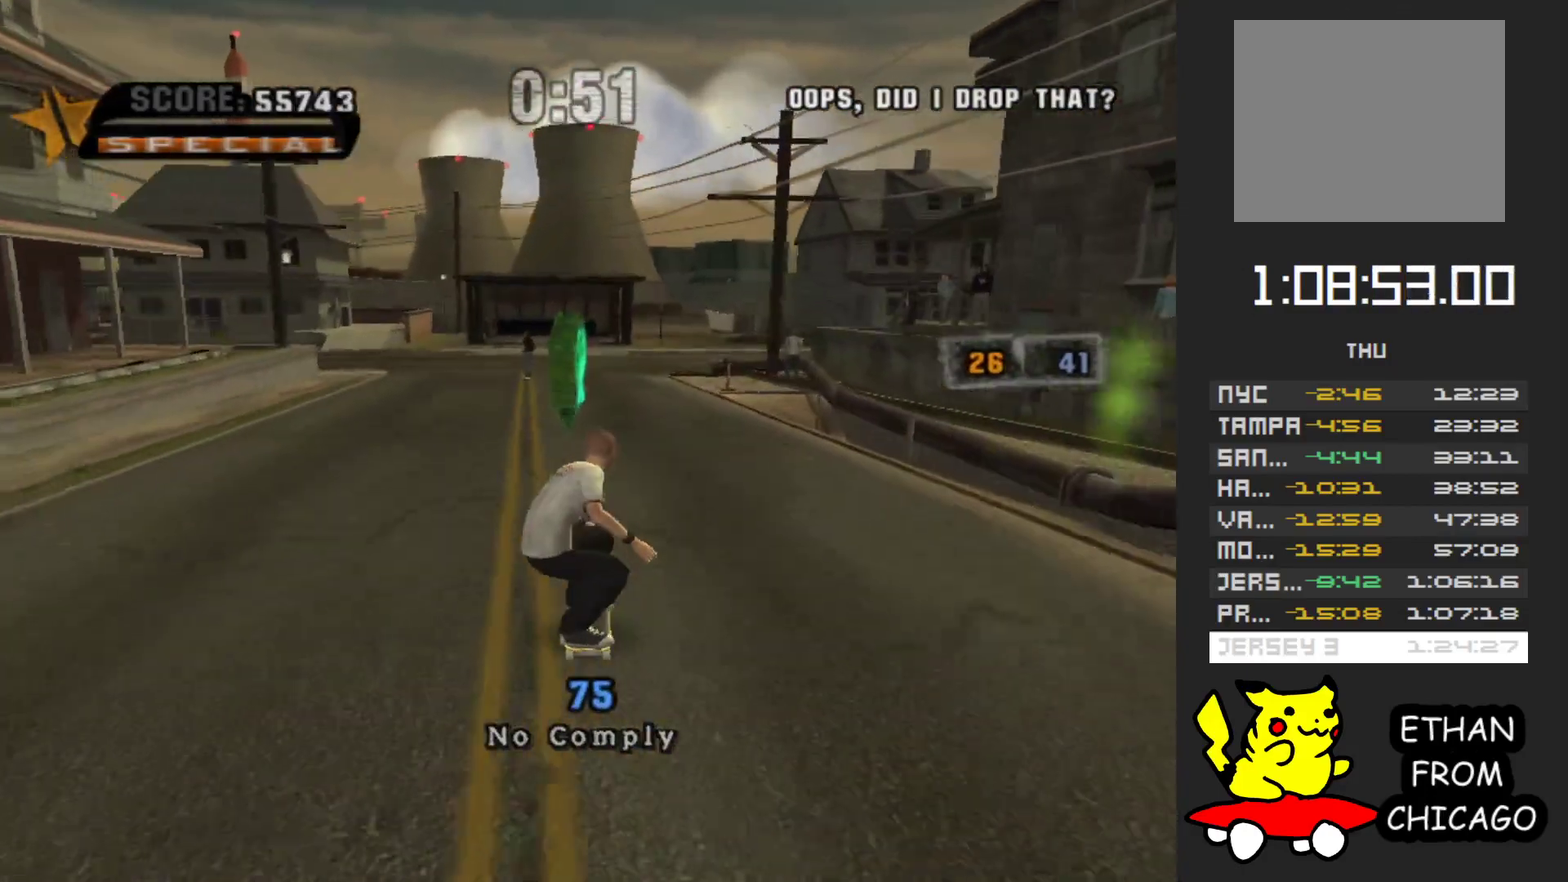
{"buttons": ["A"], "left_stick": "up", "right_stick": "center", "events": [[133, "left_stick", "up-left"], [200, "left_stick", "center"], [467, "left_stick", "up"]]}
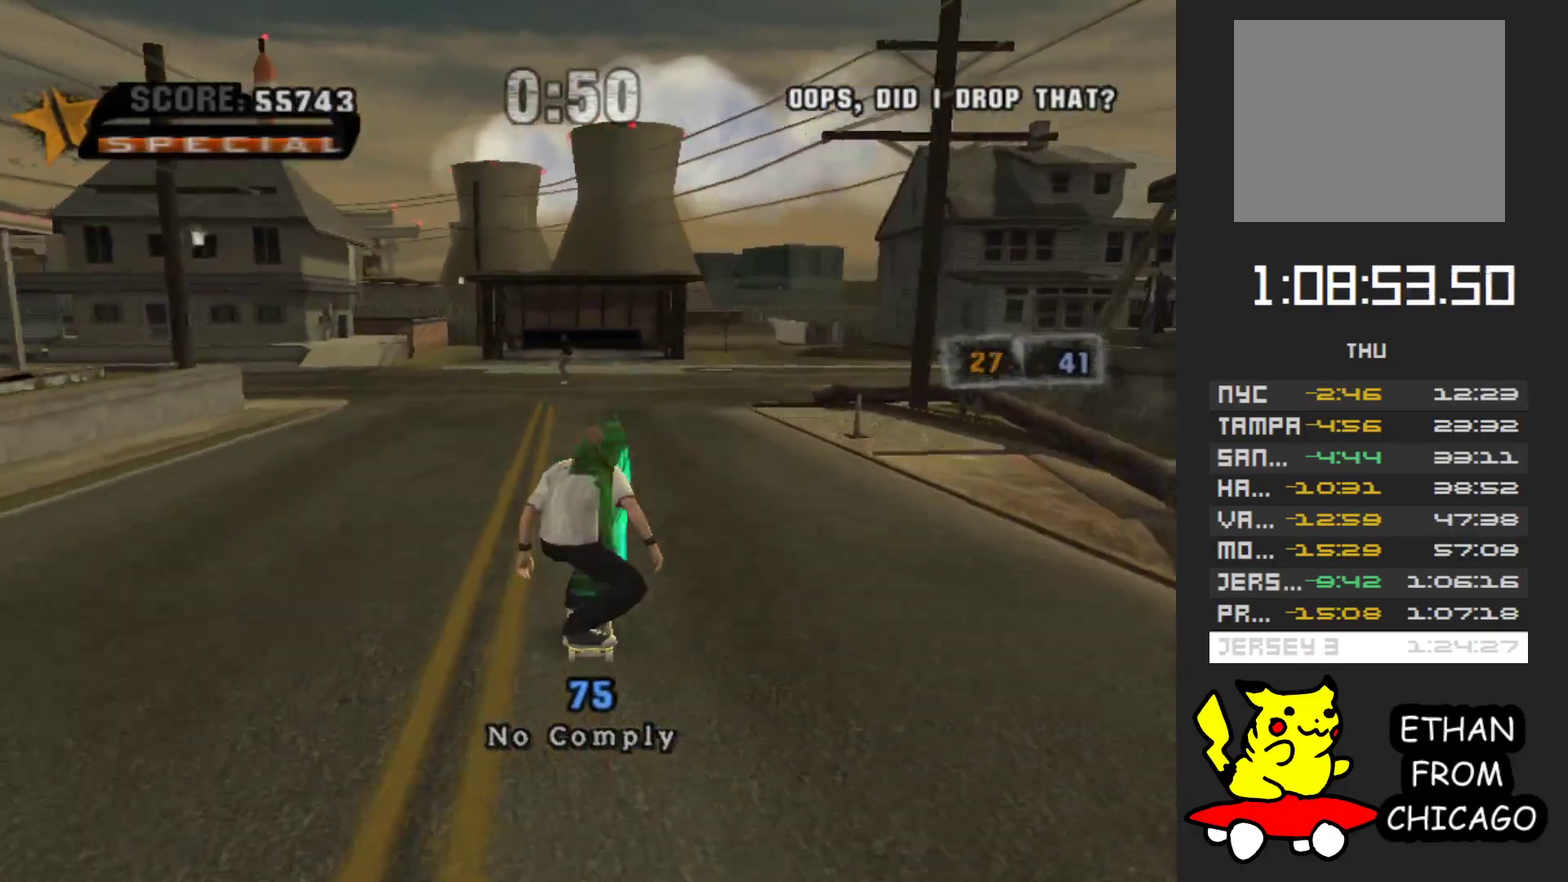
{"buttons": [], "left_stick": "center", "right_stick": "center", "events": [[67, "left_stick", "center"], [150, "left_stick", "up"], [167, "A", "up"], [267, "left_stick", "center"]]}
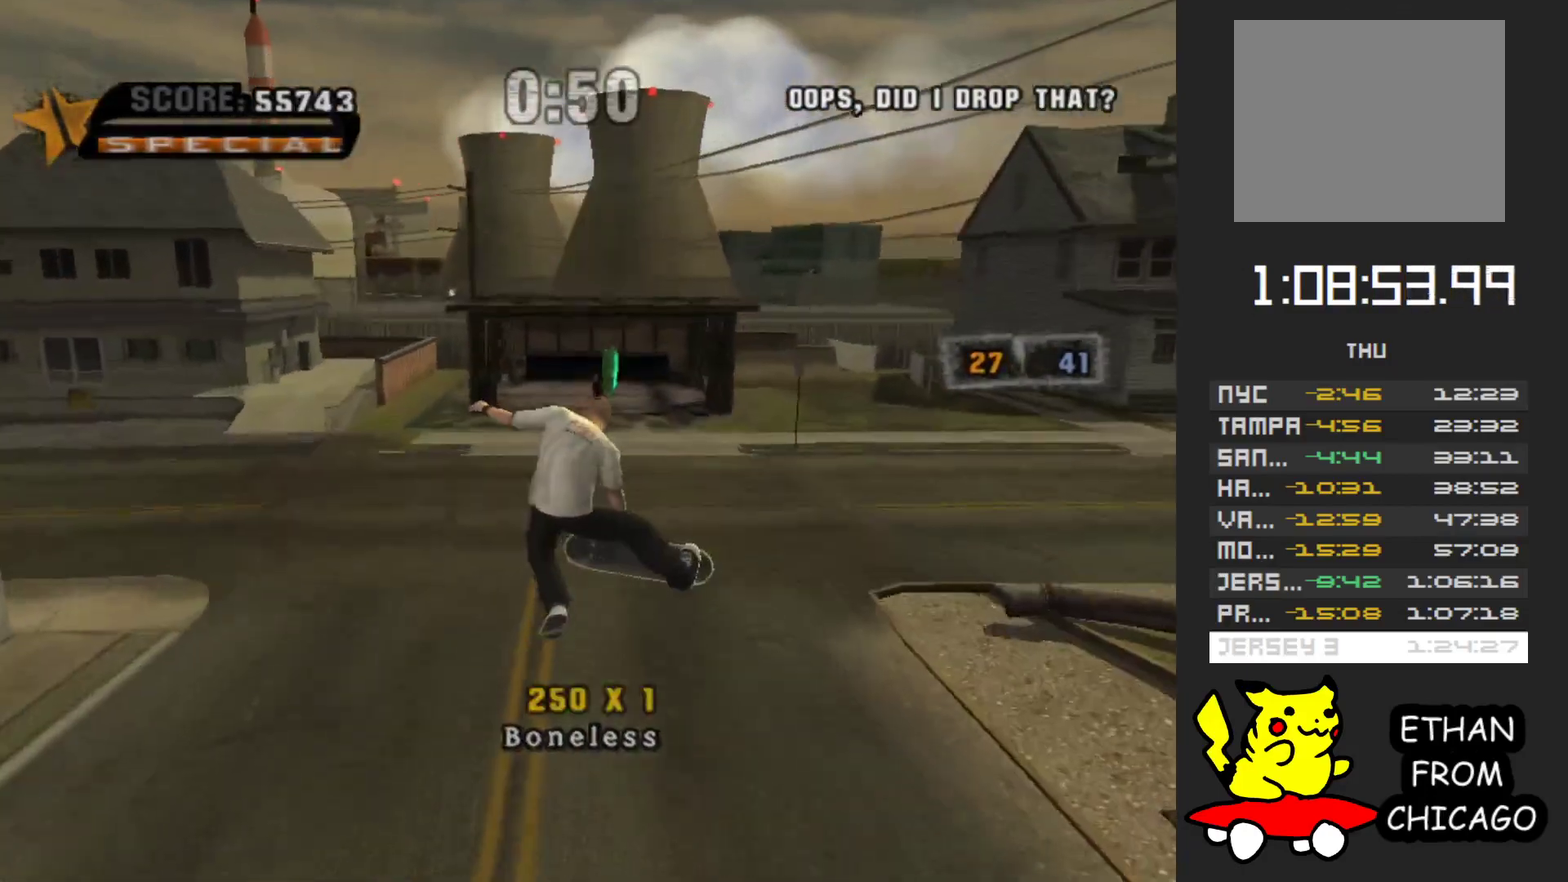
{"buttons": ["A"], "left_stick": "down-right", "right_stick": "center", "events": [[133, "left_stick", "down-right"], [250, "A", "down"], [250, "left_stick", "up"], [433, "left_stick", "down-right"]]}
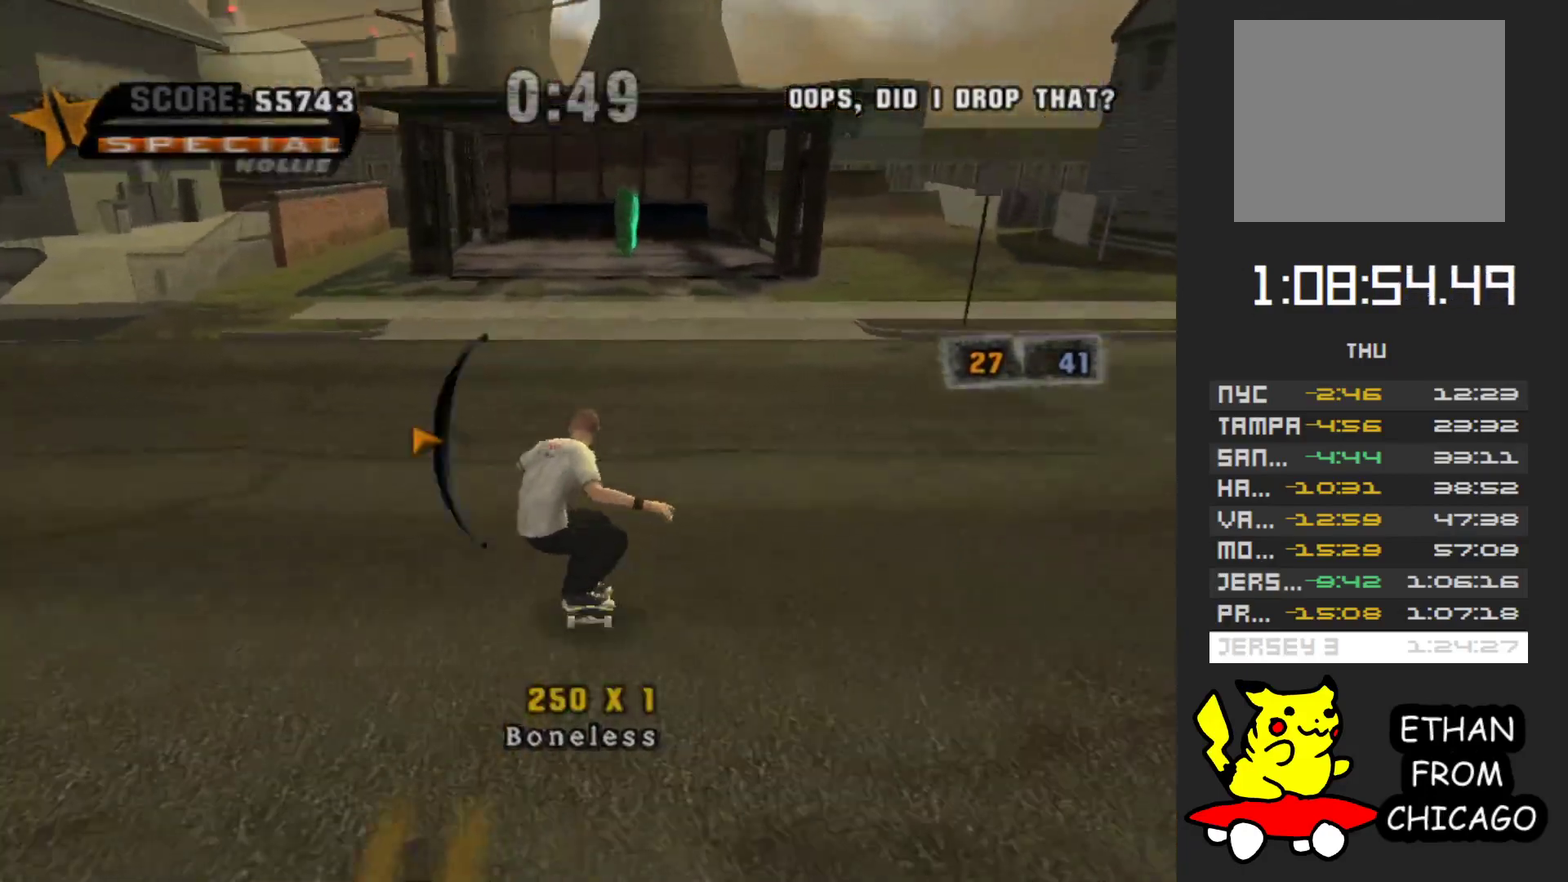
{"buttons": [], "left_stick": "right", "right_stick": "right", "events": [[50, "left_stick", "up"], [167, "A", "up"], [167, "left_stick", "center"], [283, "left_stick", "up-right"], [400, "left_stick", "right"], [450, "right_stick", "right"]]}
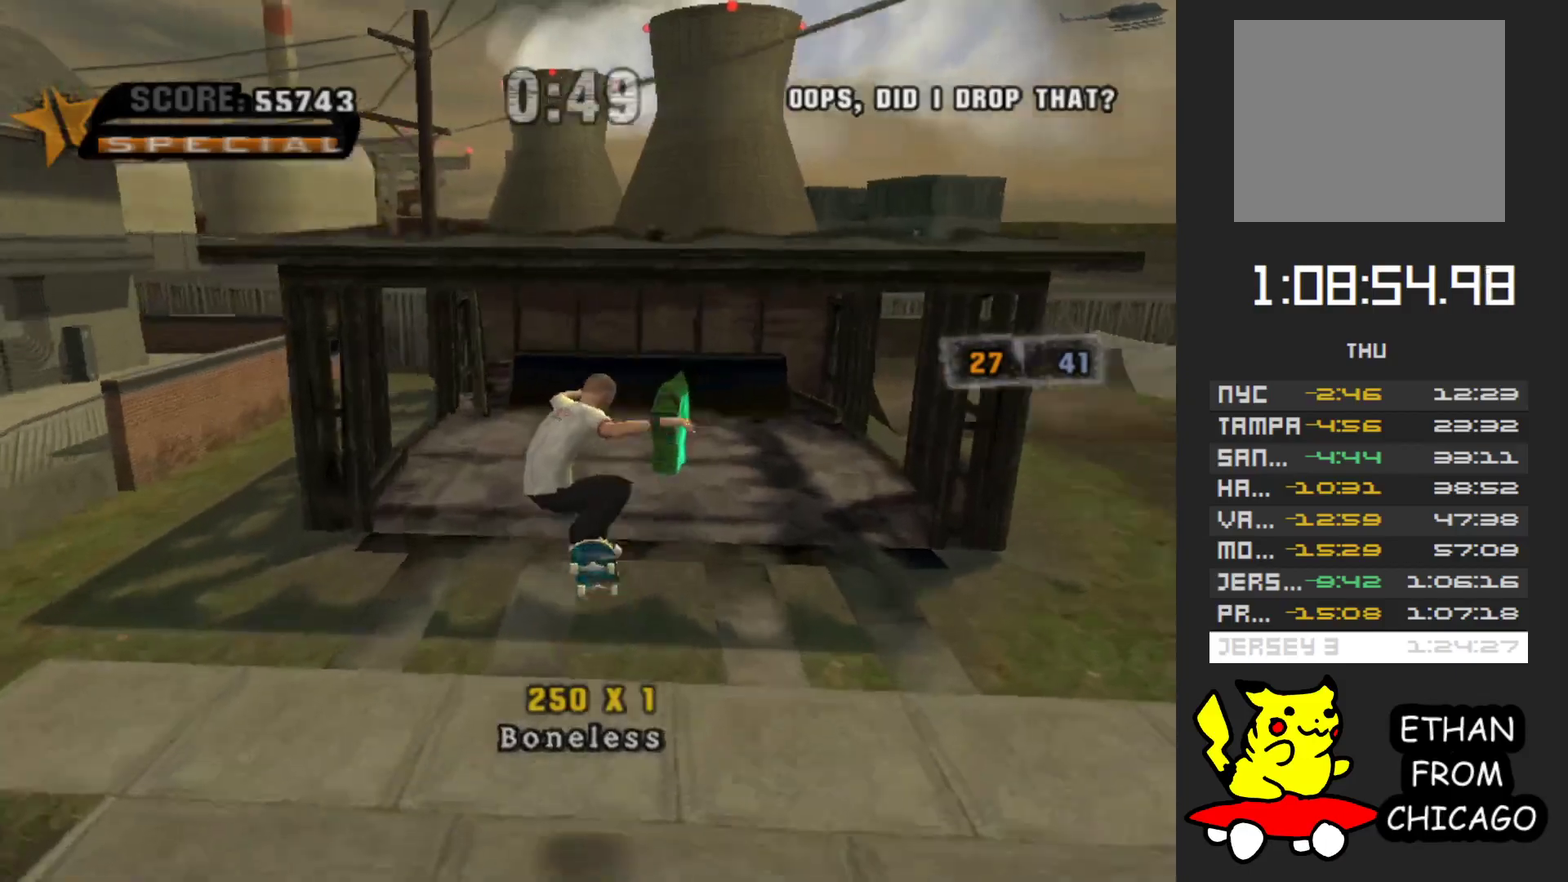
{"buttons": [], "left_stick": "up", "right_stick": "right", "events": [[133, "left_stick", "up-right"], [217, "left_stick", "right"], [500, "left_stick", "up"]]}
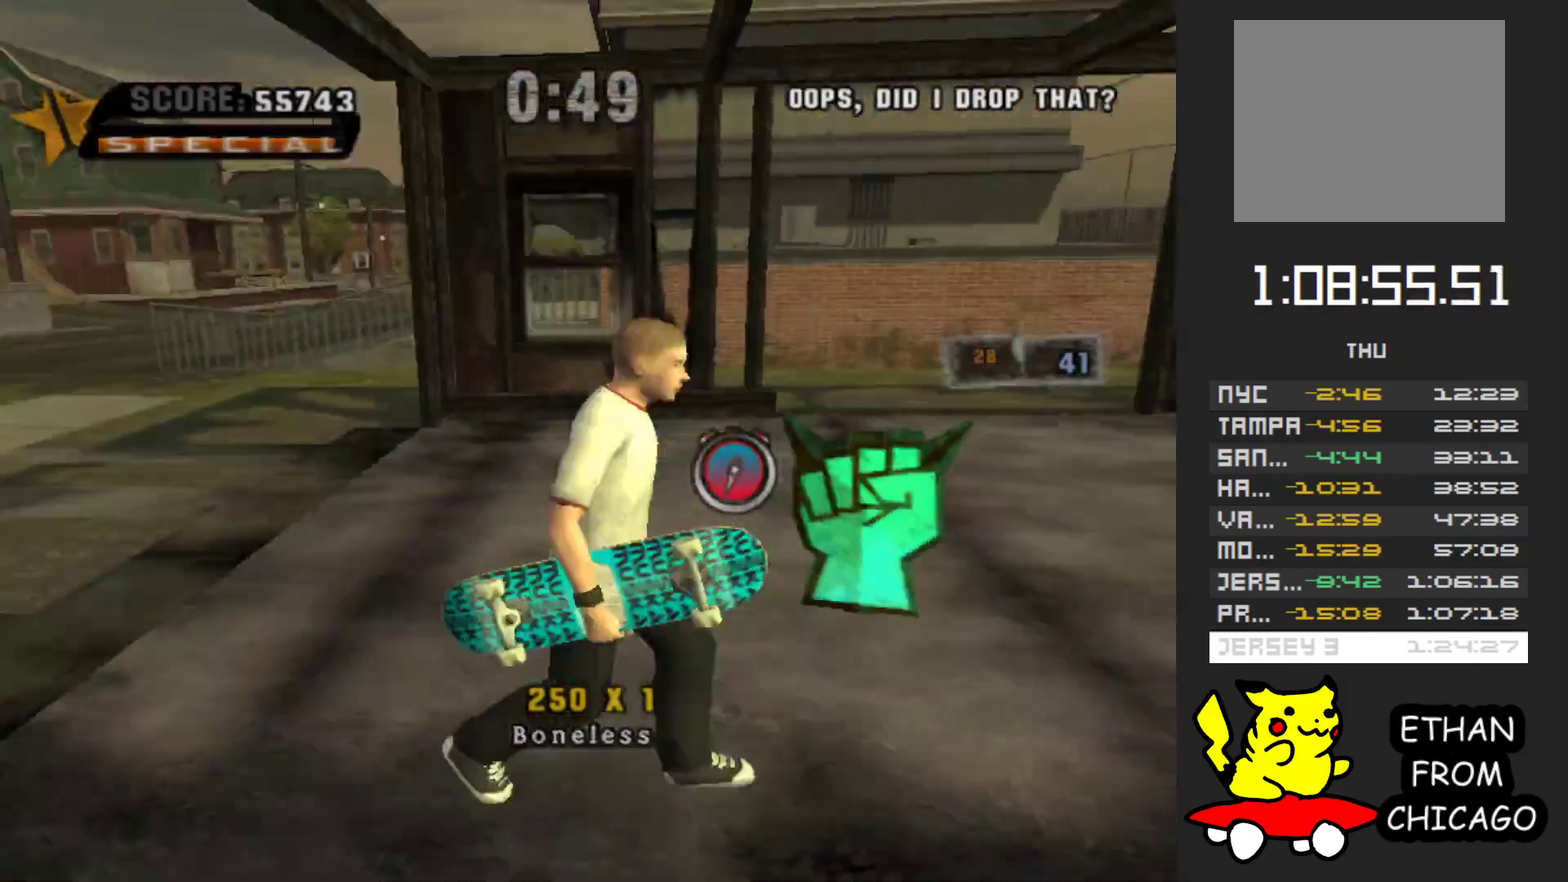
{"buttons": [], "left_stick": "up", "right_stick": "center", "events": [[217, "right_stick", "center"]]}
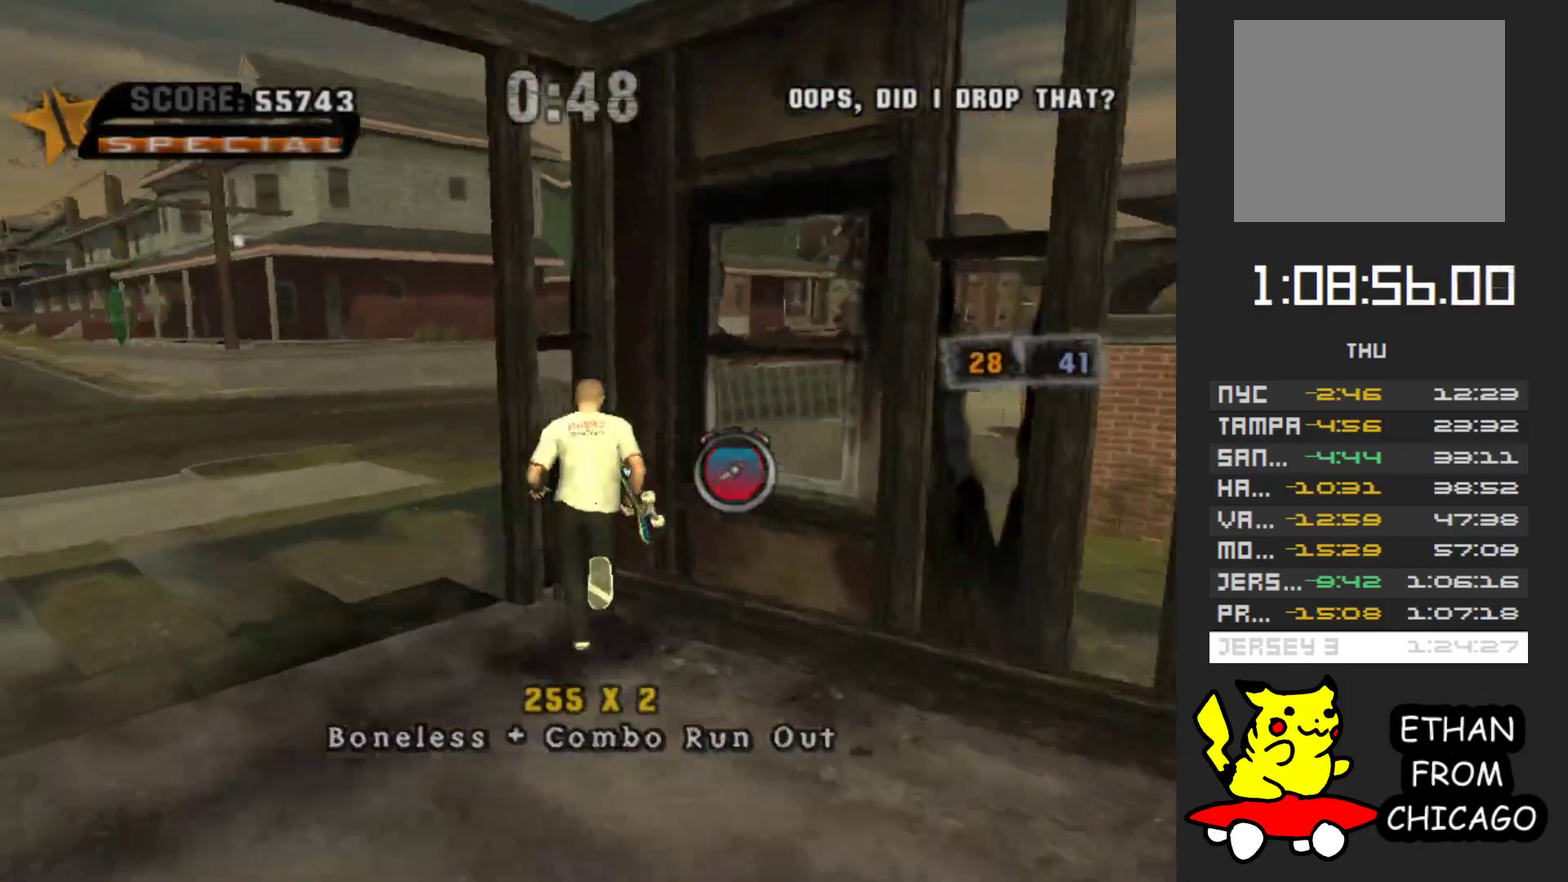
{"buttons": ["A"], "left_stick": "right", "right_stick": "center", "events": [[17, "left_stick", "up-left"], [117, "left_stick", "left"], [200, "A", "down"], [283, "left_stick", "center"], [333, "left_stick", "up"], [400, "left_stick", "up-right"], [467, "left_stick", "right"]]}